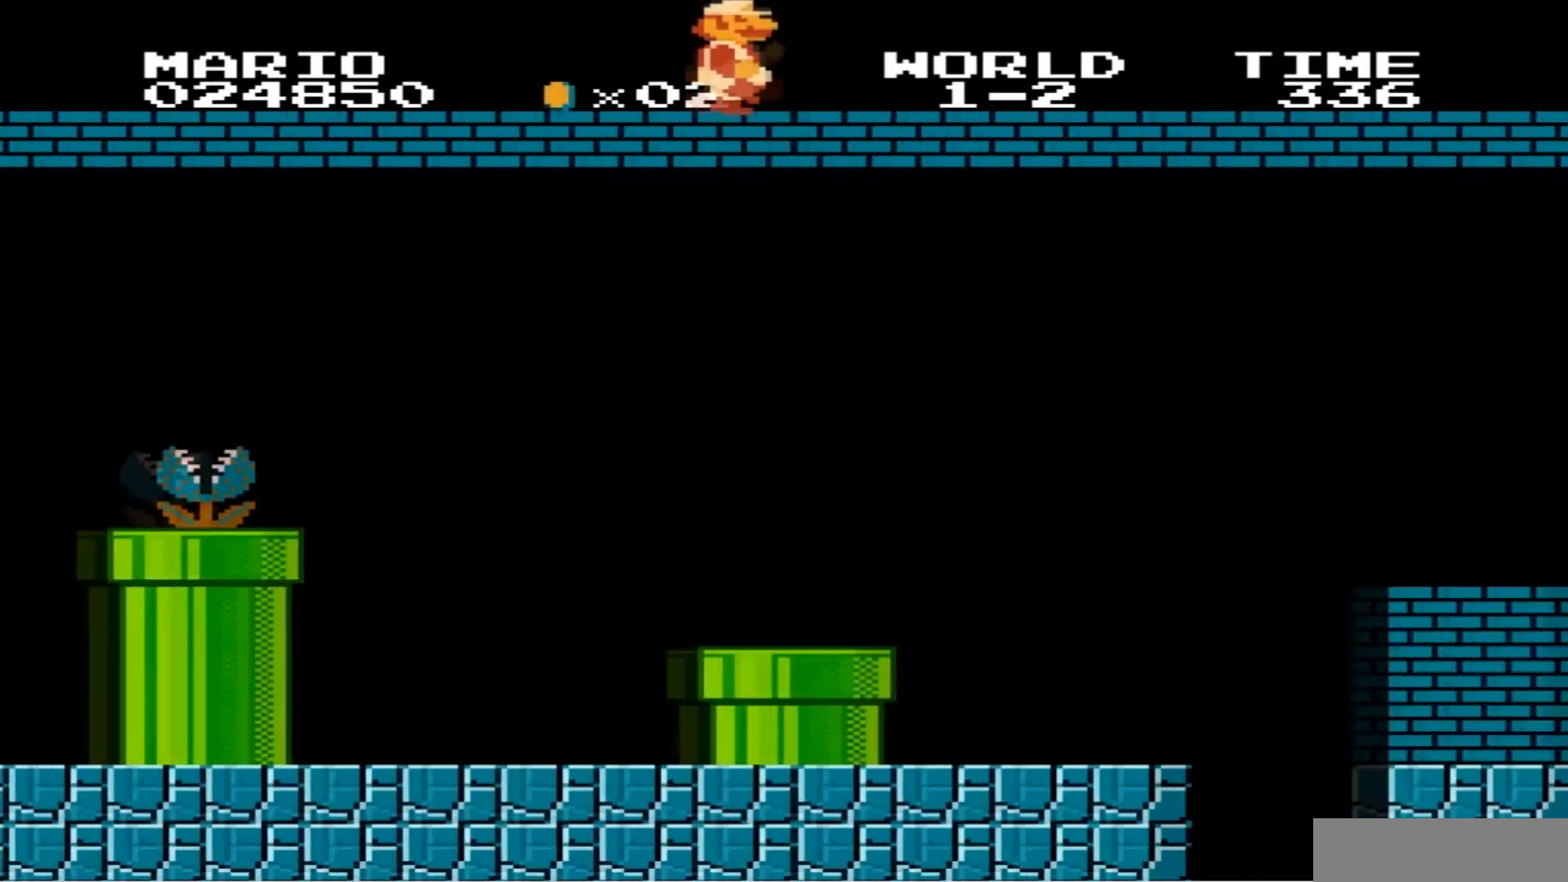
Gameplay with a controller (Nintendo layout); each line is a JSON object with the inputs held at the frame after it. "events" lists button and stick changes between this image and that frame as [ms after this image, input, new state], when the widget could be followed in between. Not read: L3 R3.
{"buttons": ["B", "DPAD_RIGHT"], "events": []}
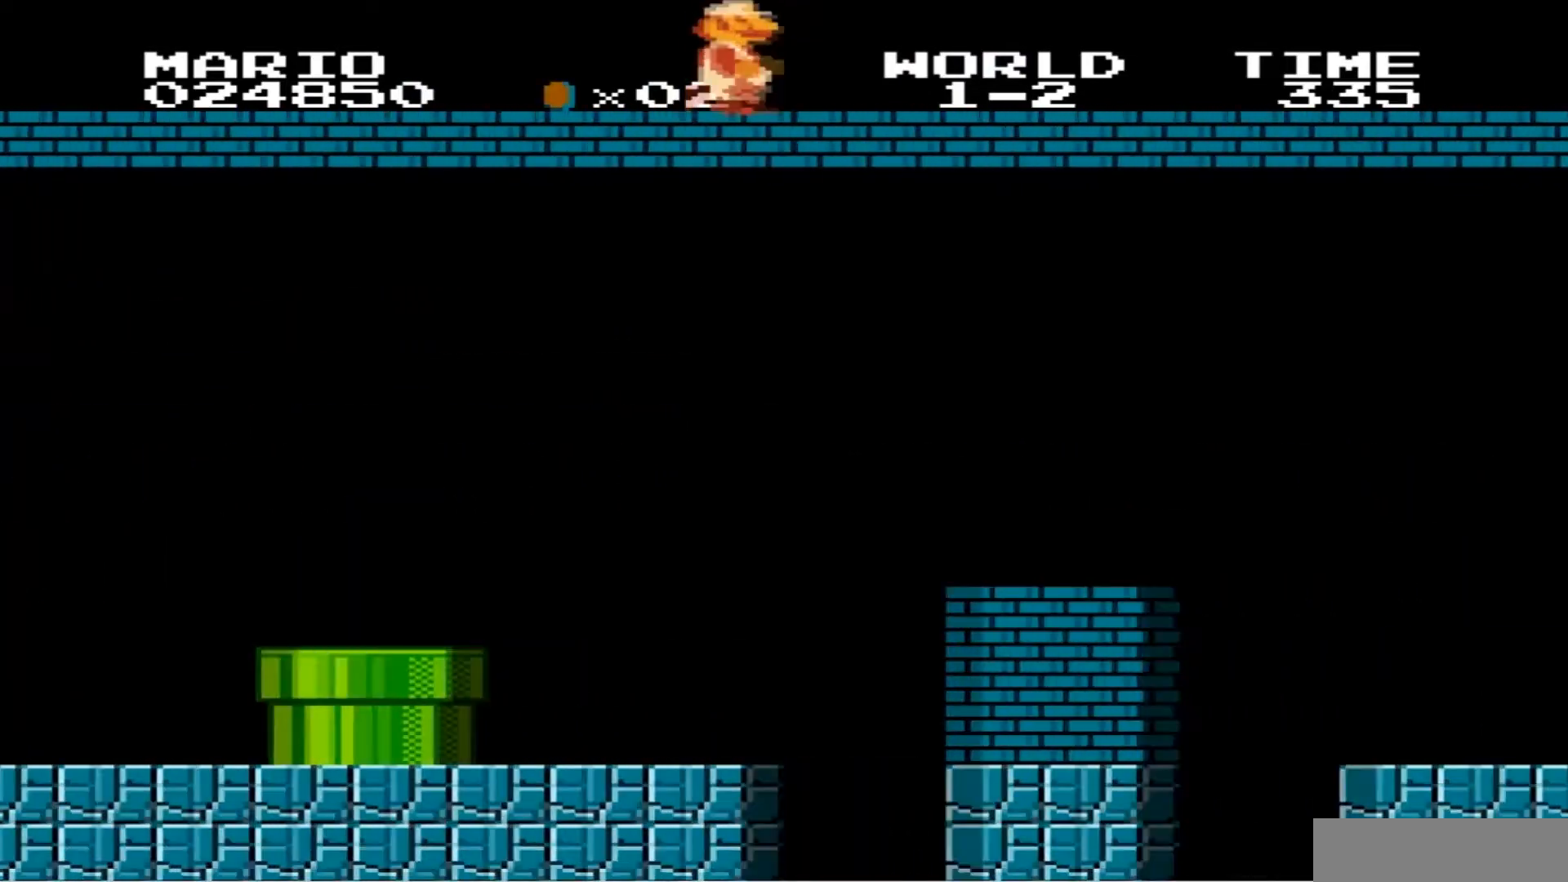
{"buttons": ["B", "DPAD_RIGHT"], "events": []}
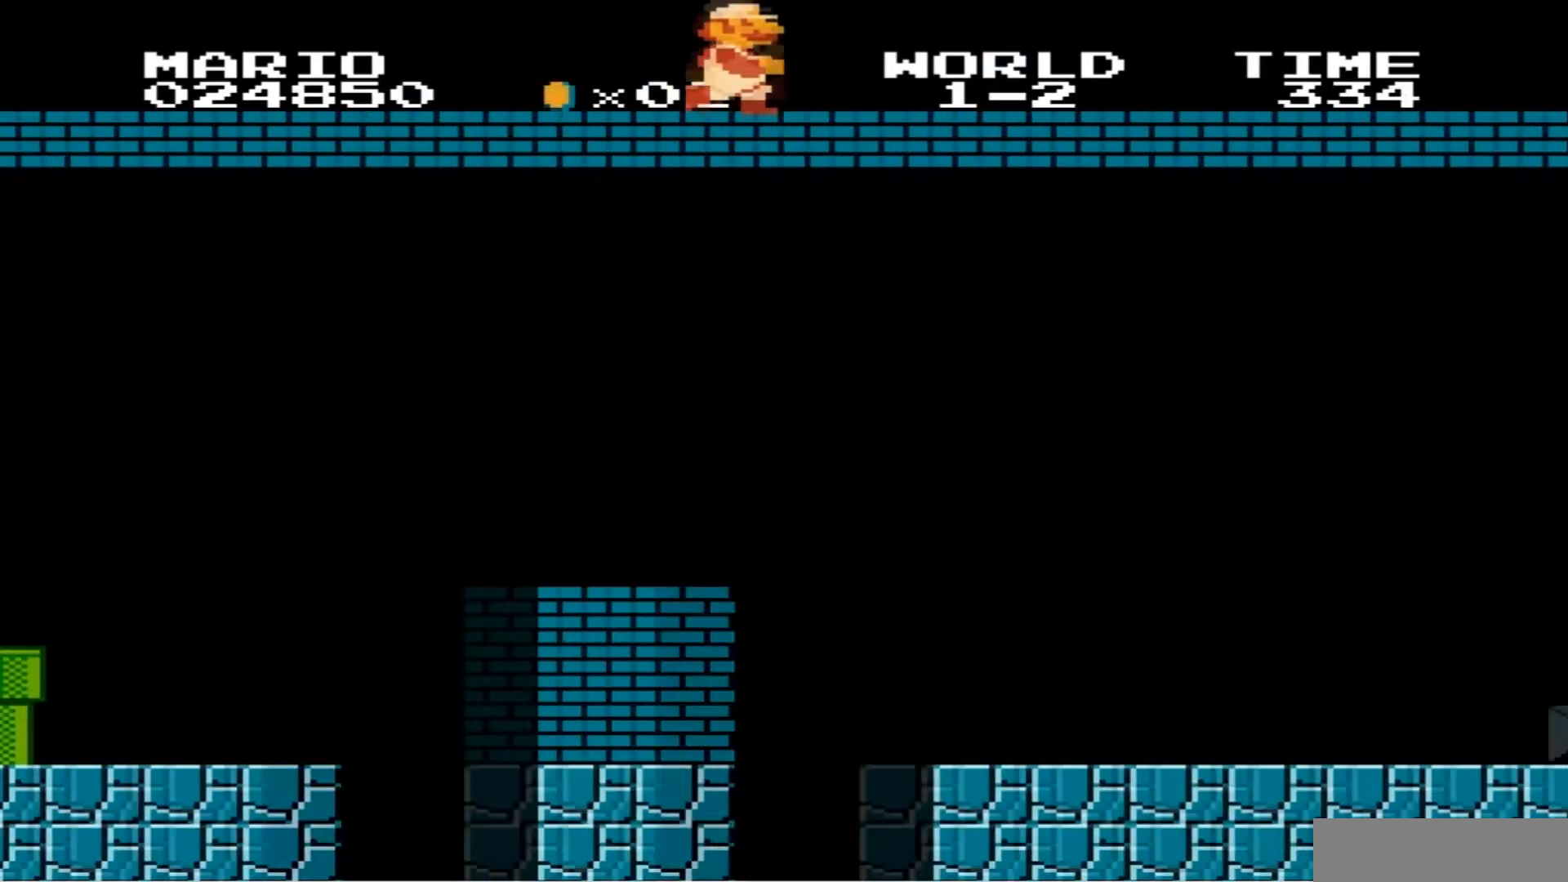
{"buttons": ["B", "DPAD_RIGHT"], "events": []}
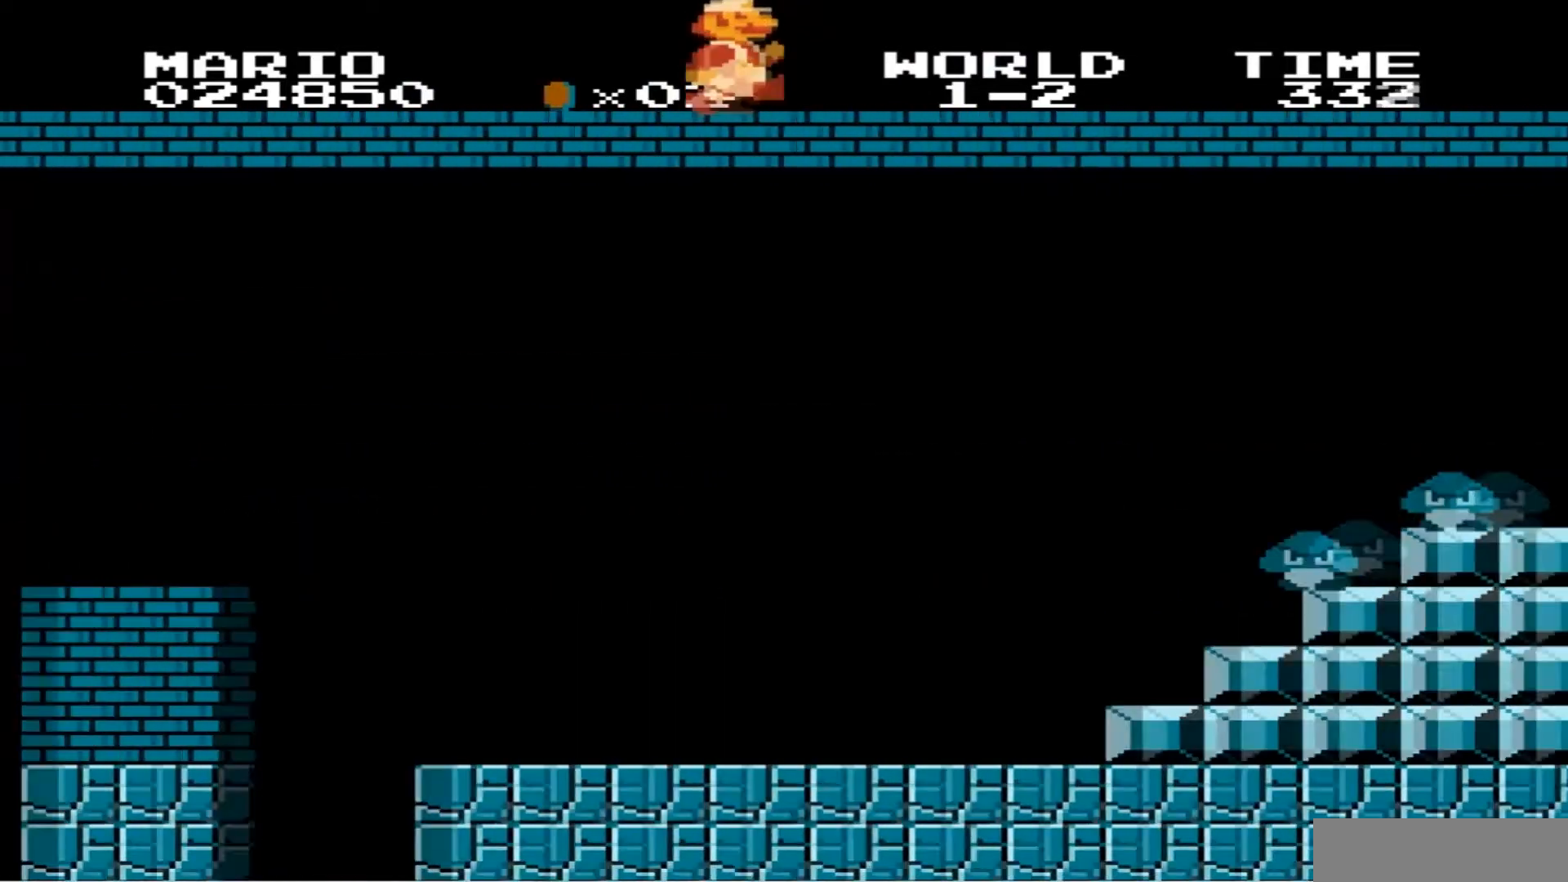
{"buttons": ["B", "DPAD_RIGHT"], "events": []}
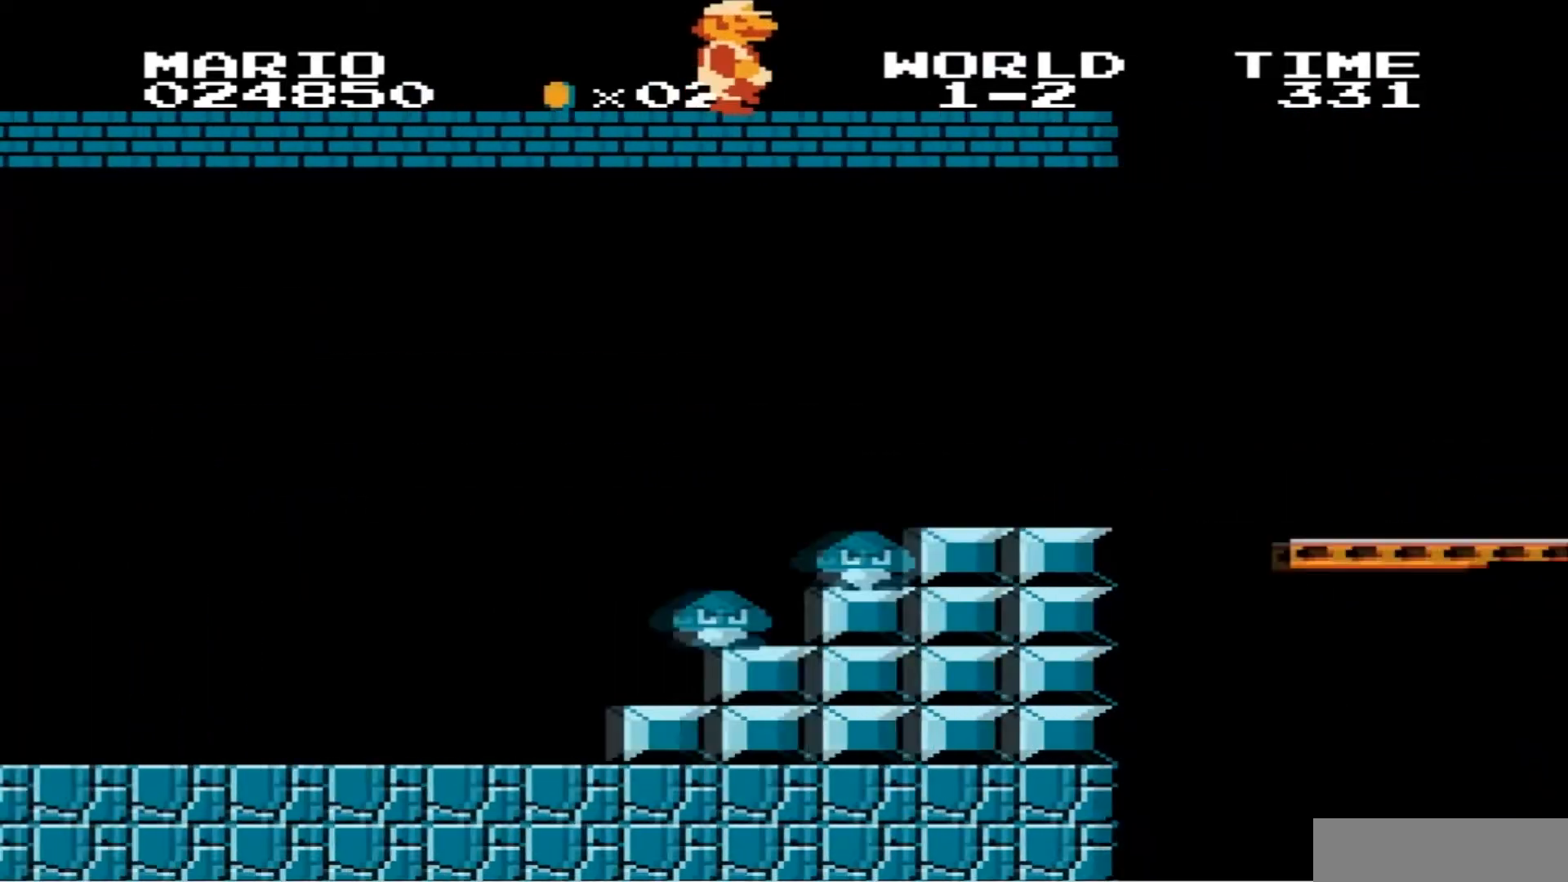
{"buttons": ["A", "B", "DPAD_RIGHT"], "events": [[500, "A", "down"]]}
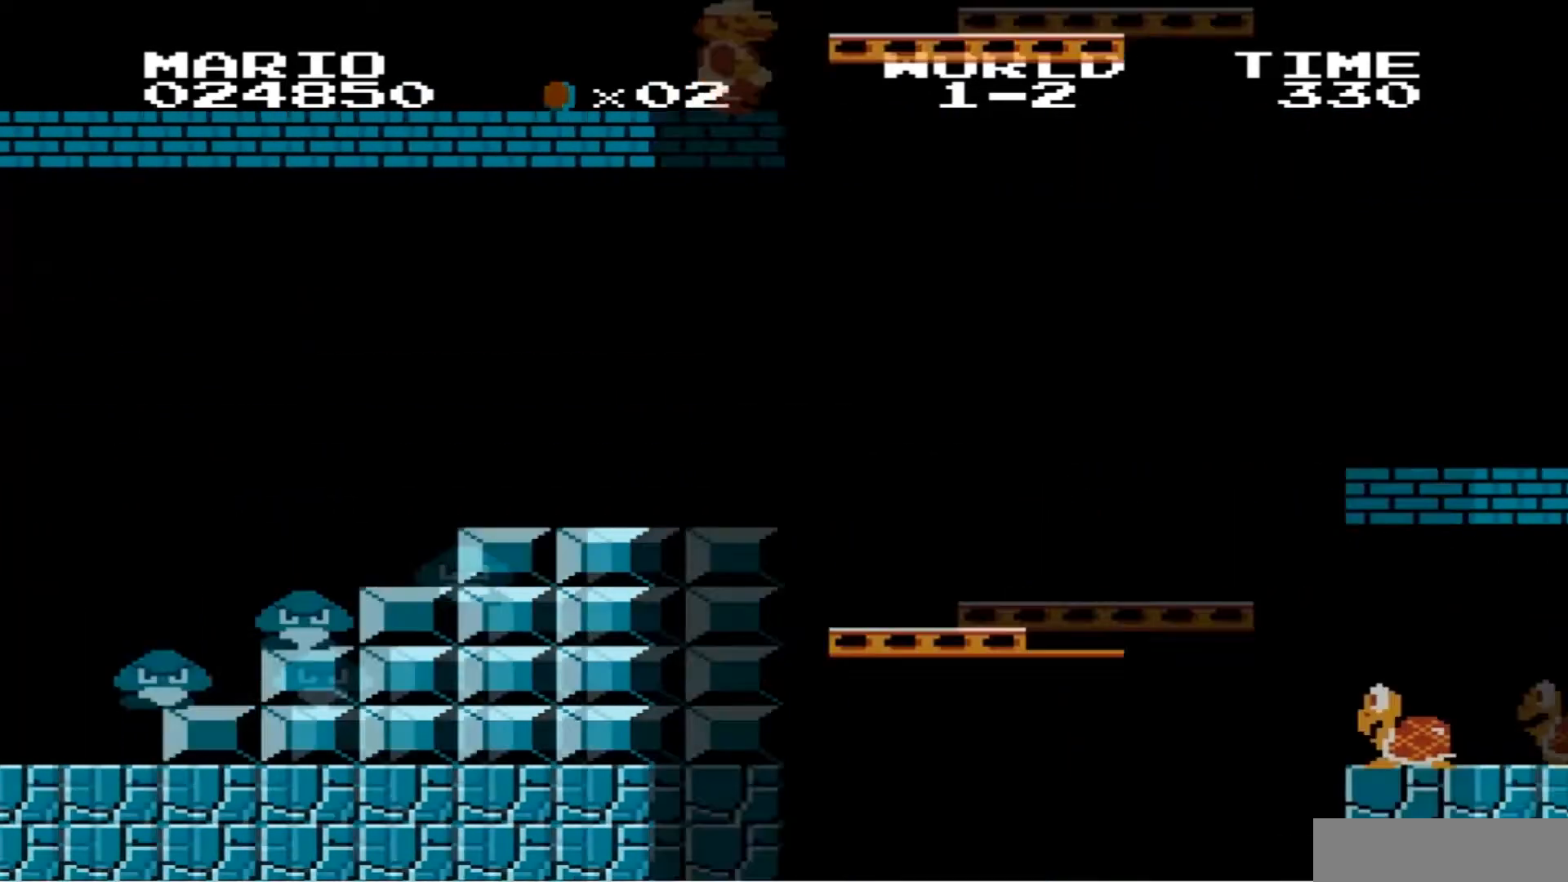
{"buttons": ["B", "DPAD_RIGHT"], "events": [[300, "A", "up"]]}
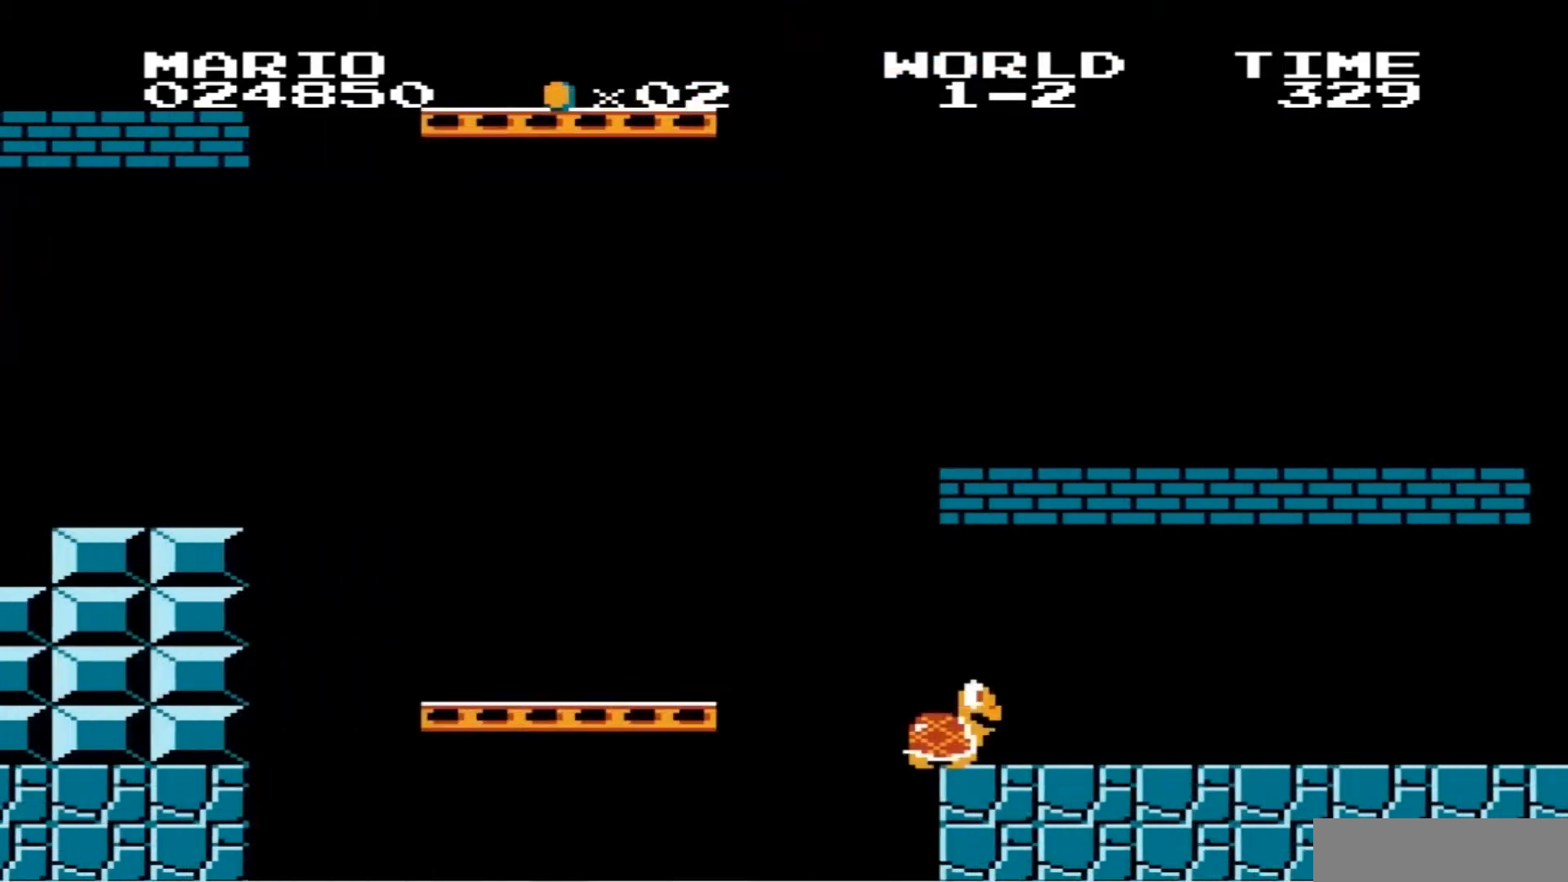
{"buttons": ["B", "DPAD_RIGHT"], "events": []}
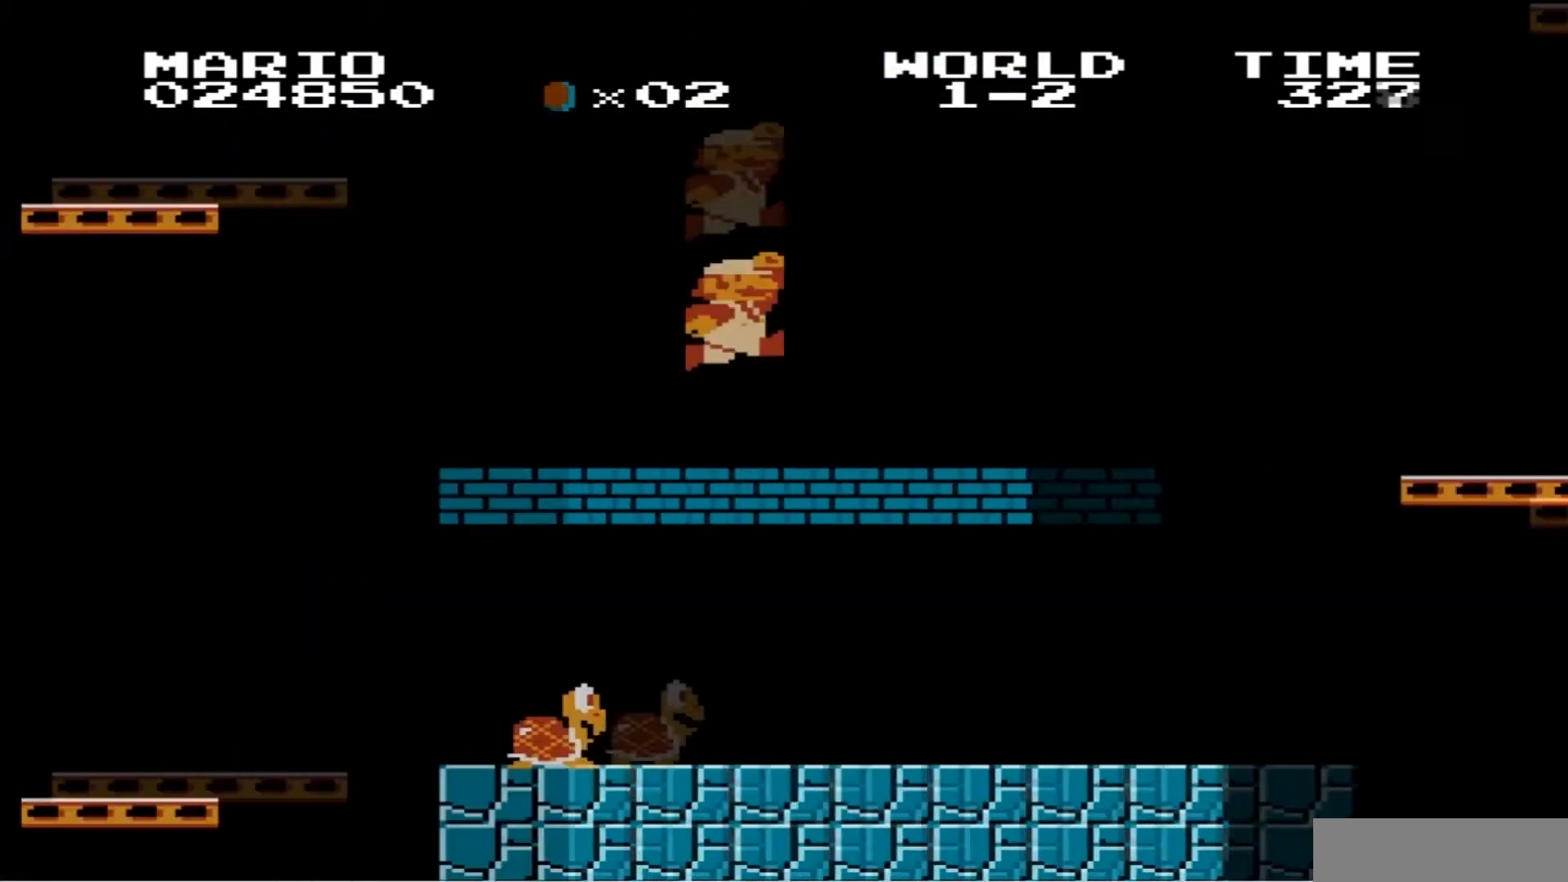
{"buttons": ["B", "DPAD_RIGHT"], "events": [[367, "A", "down"], [501, "A", "up"]]}
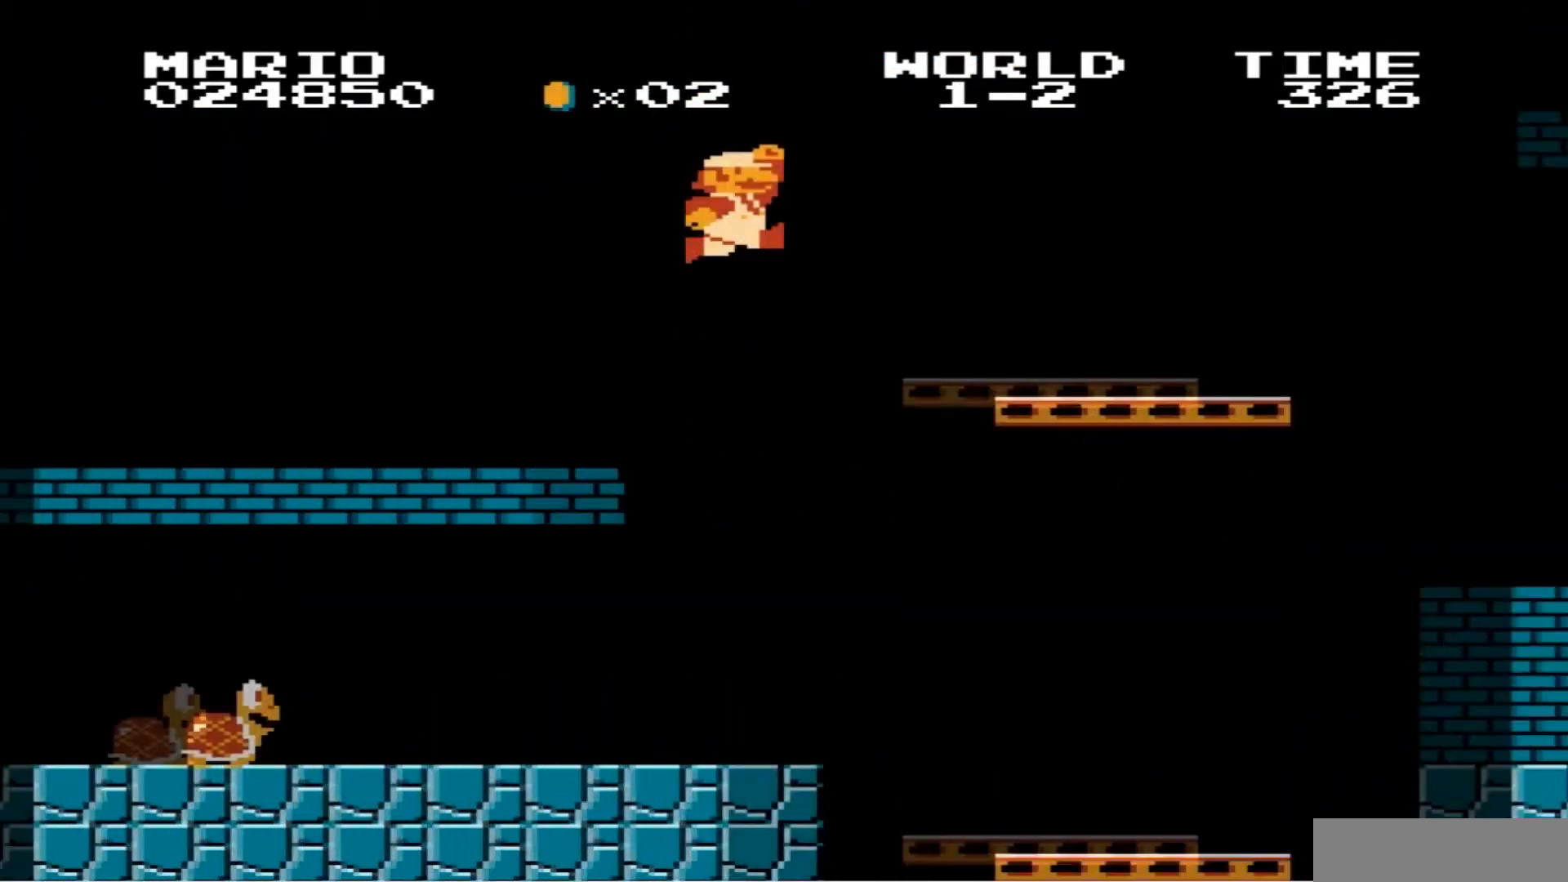
{"buttons": ["A", "B", "DPAD_RIGHT"], "events": [[433, "A", "down"]]}
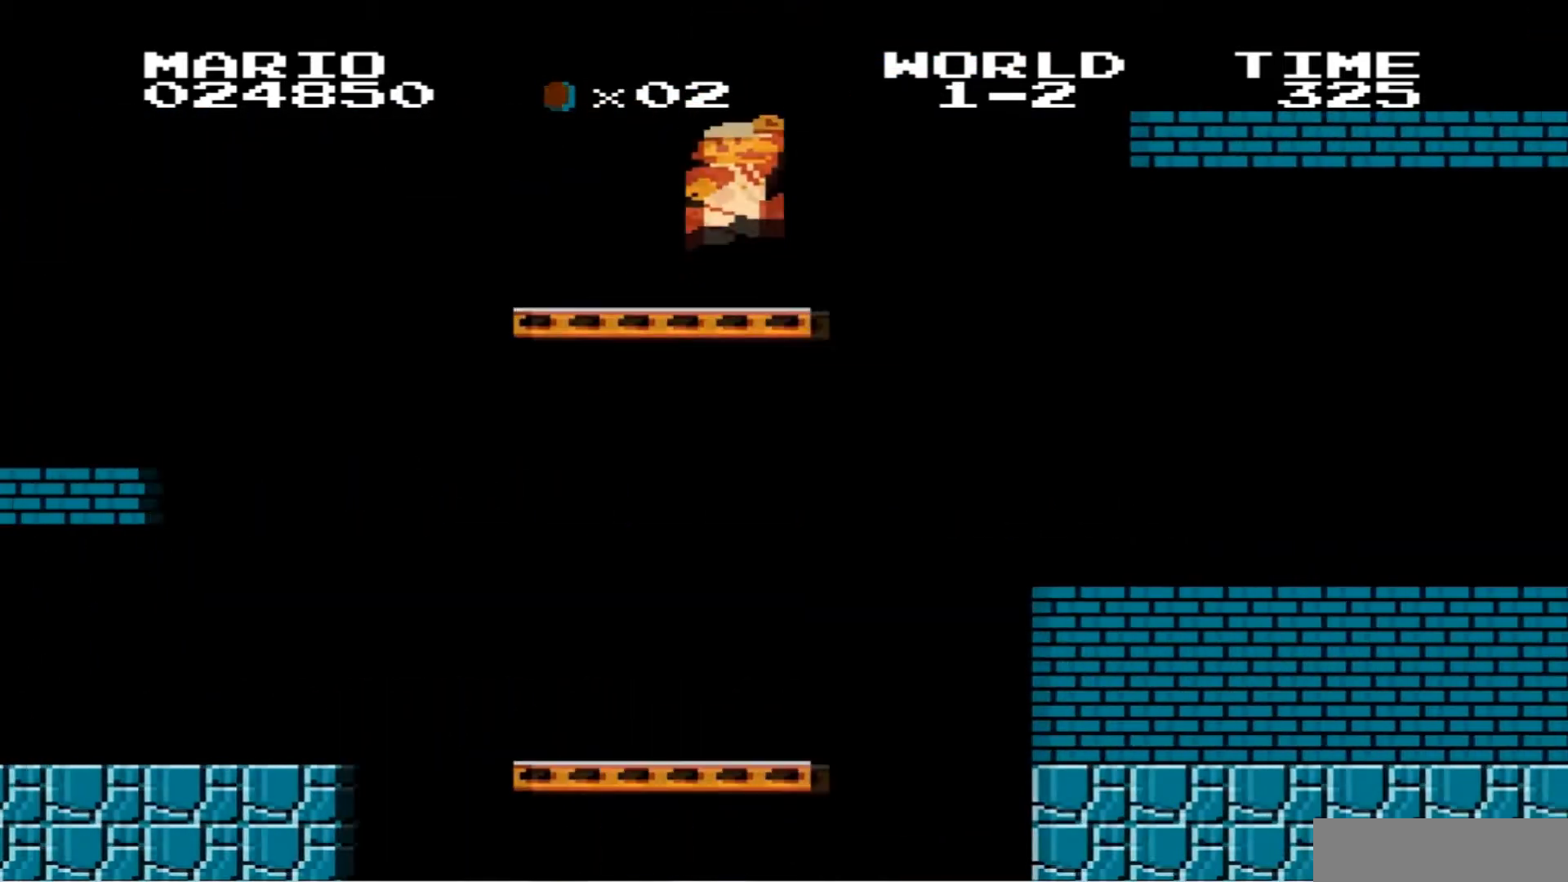
{"buttons": ["B", "DPAD_RIGHT"], "events": [[100, "A", "up"]]}
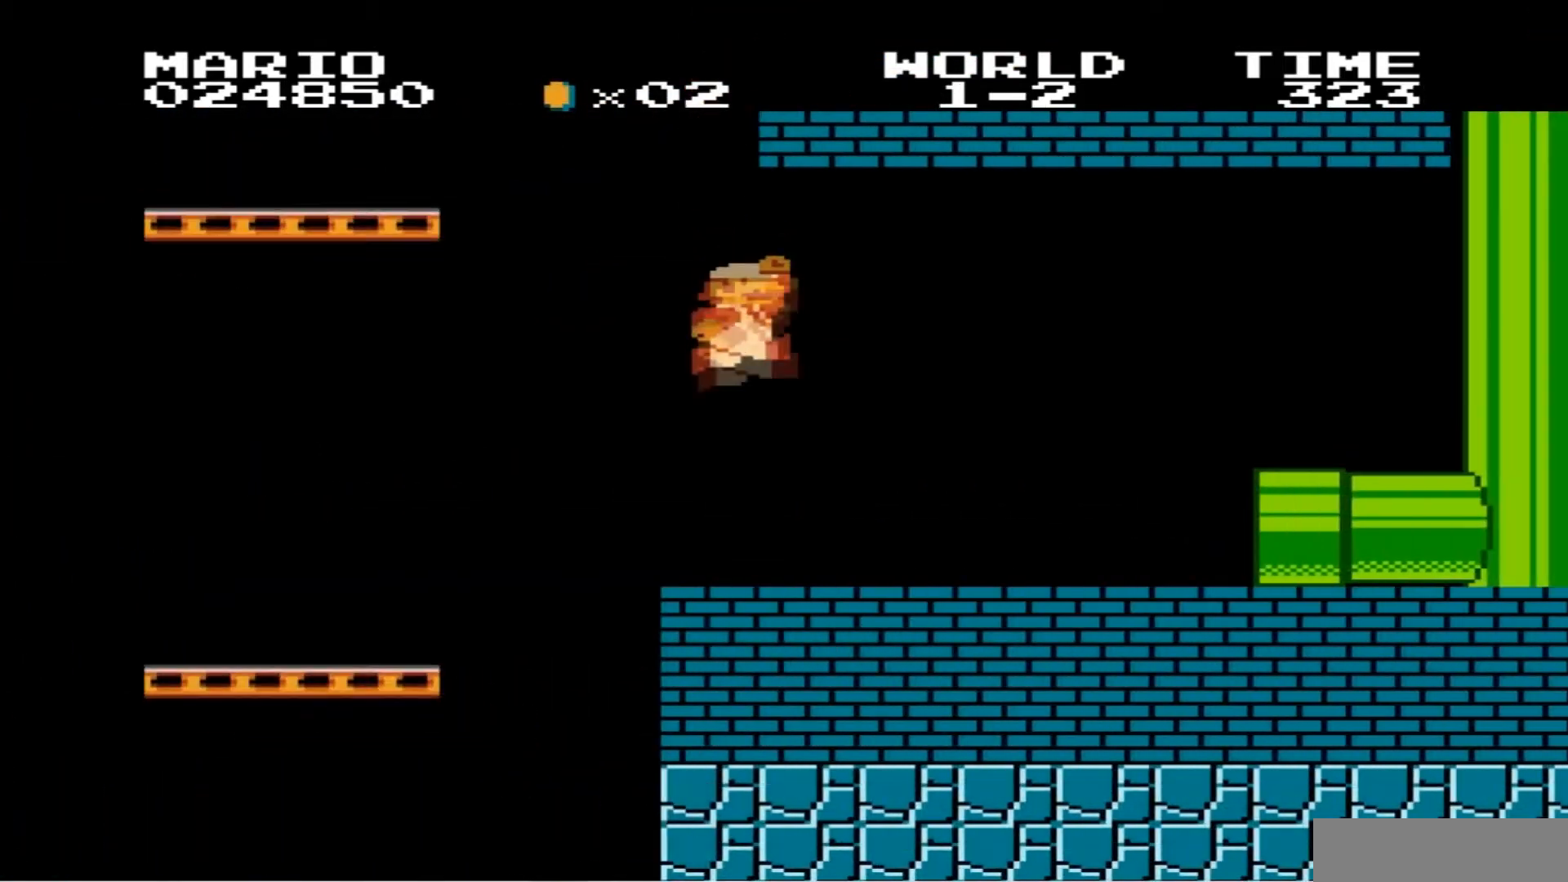
{"buttons": ["B", "DPAD_RIGHT"], "events": []}
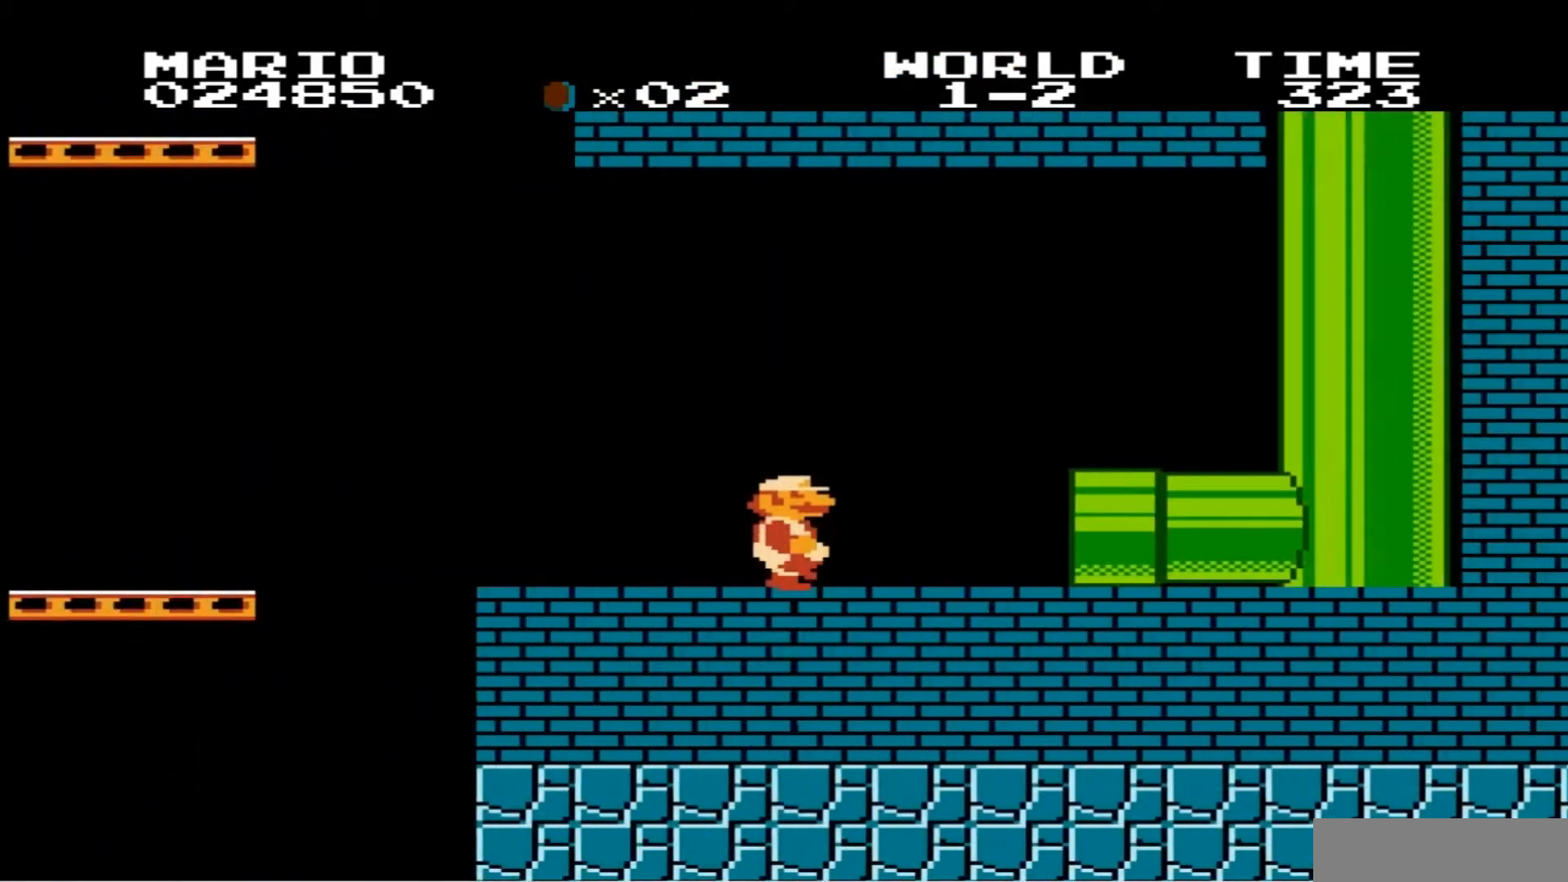
{"buttons": ["B"], "events": [[467, "DPAD_RIGHT", "up"]]}
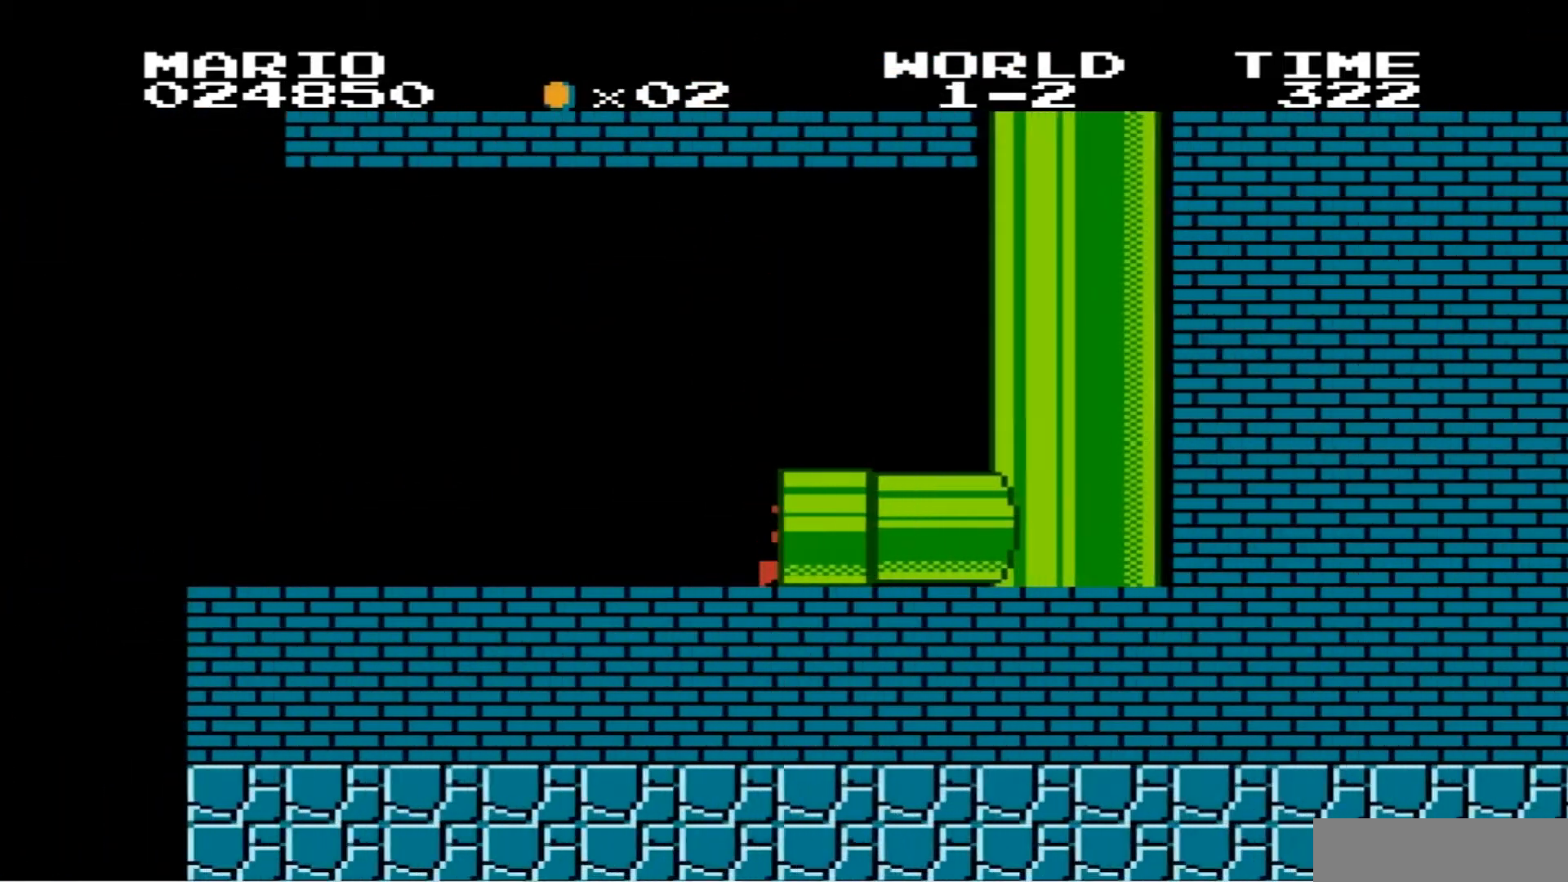
{"buttons": [], "events": [[267, "B", "up"]]}
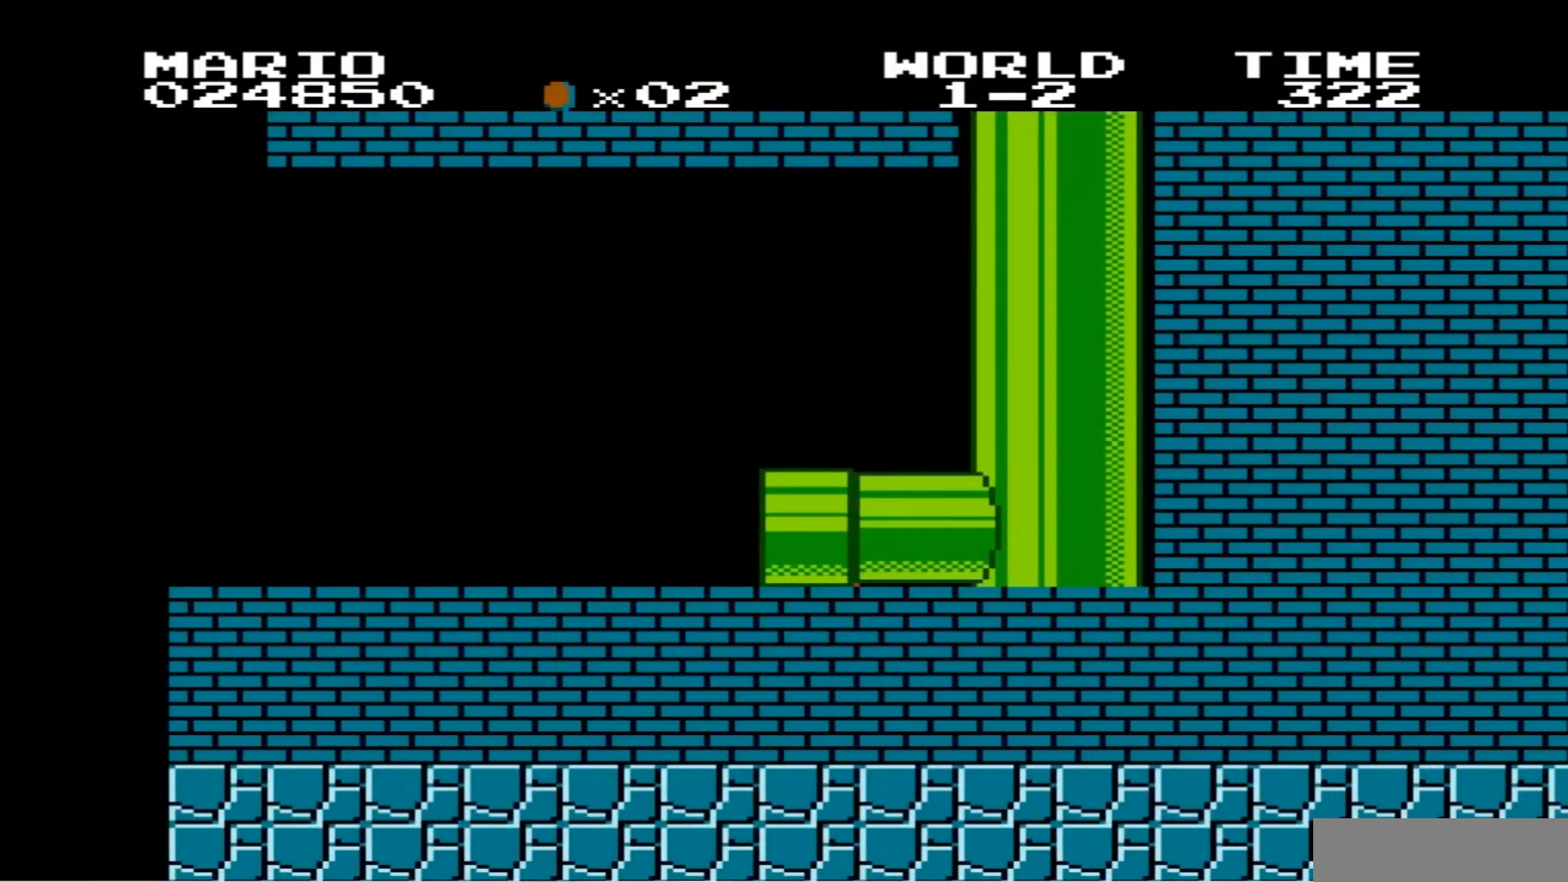
{"buttons": [], "events": []}
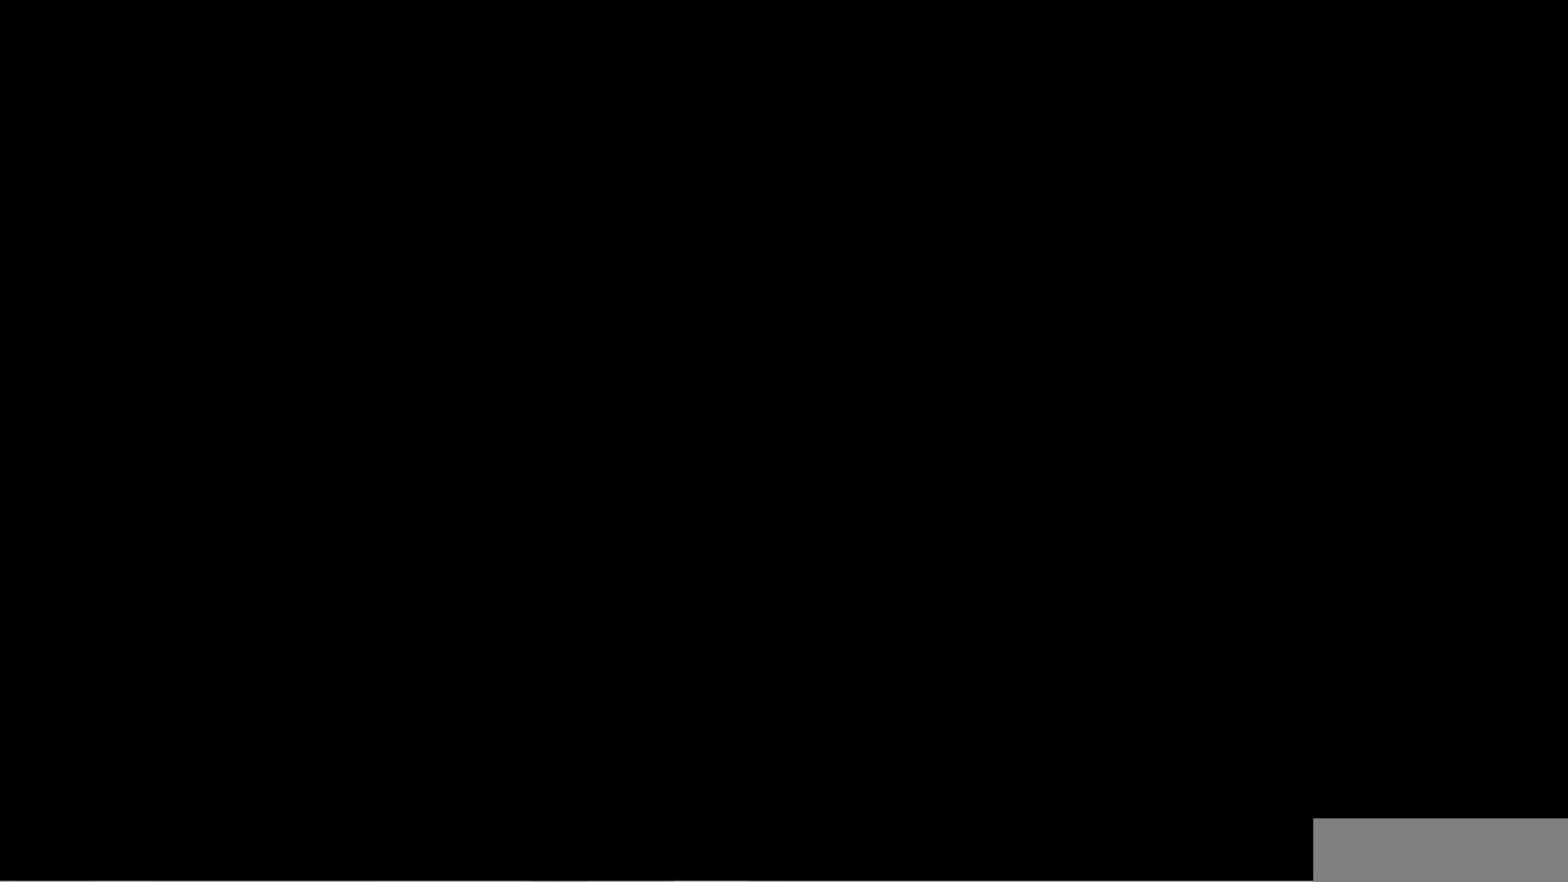
{"buttons": ["B"], "events": [[166, "B", "down"], [333, "B", "up"], [400, "B", "down"]]}
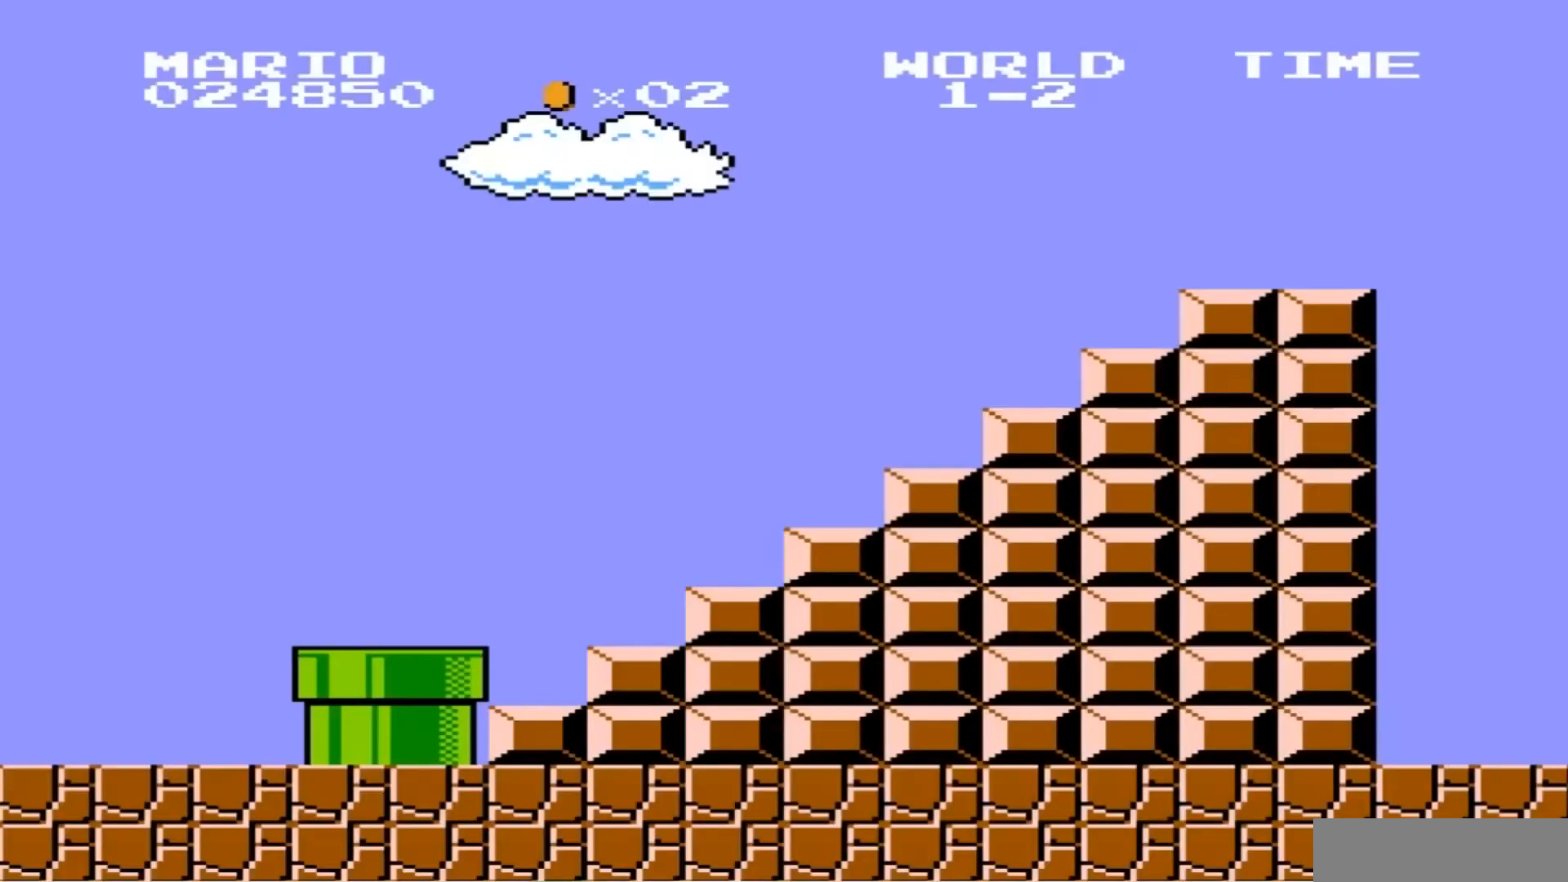
{"buttons": ["B", "DPAD_RIGHT"], "events": [[34, "B", "up"], [67, "B", "down"], [267, "DPAD_RIGHT", "down"]]}
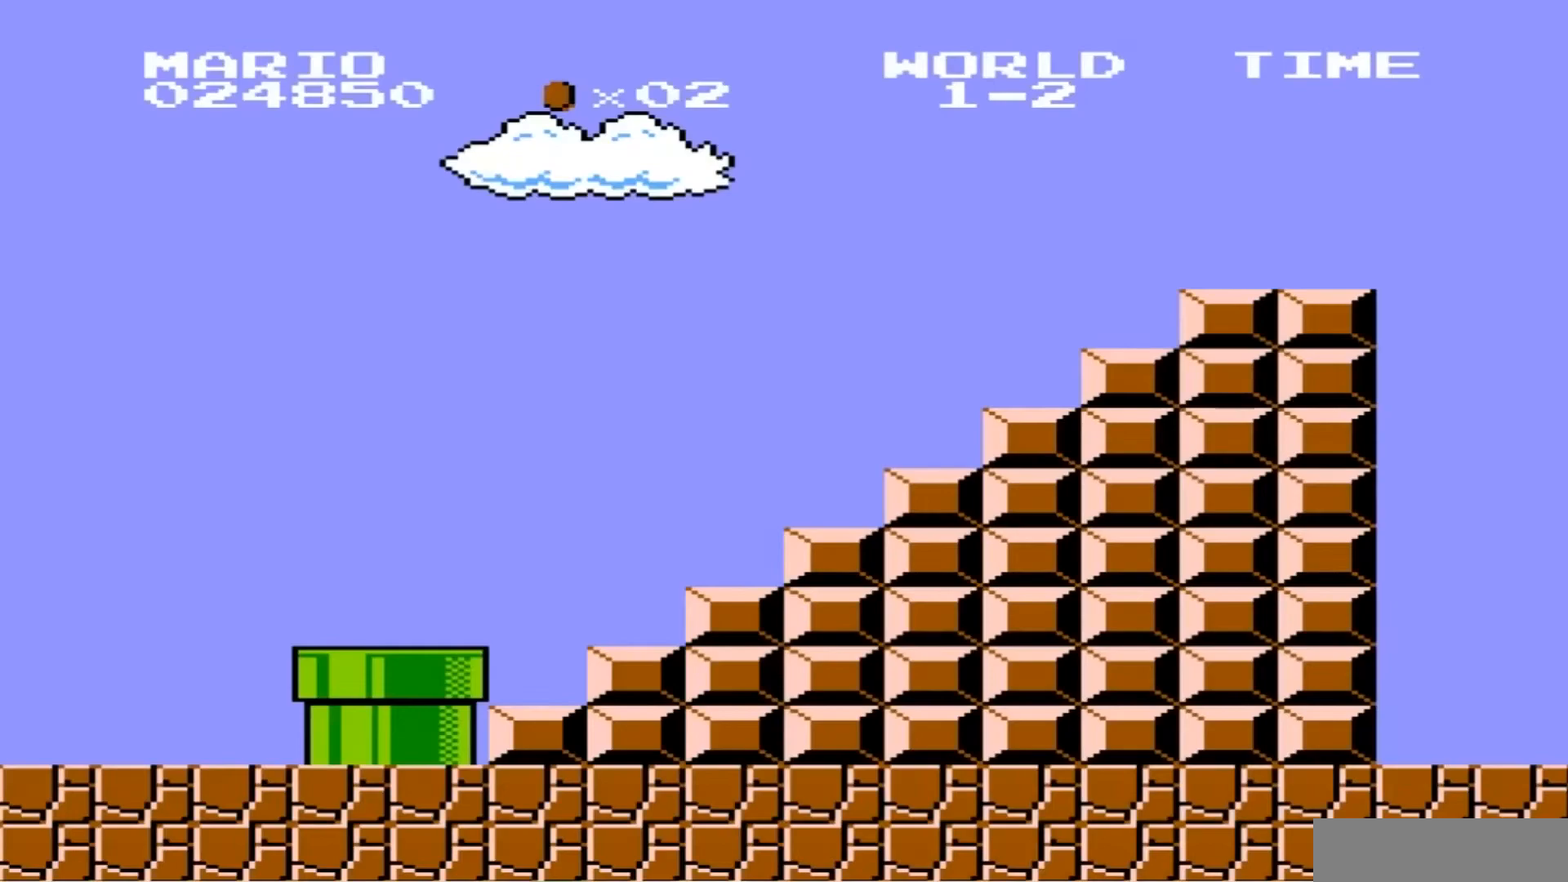
{"buttons": ["B", "DPAD_RIGHT"], "events": [[66, "B", "up"], [200, "B", "down"]]}
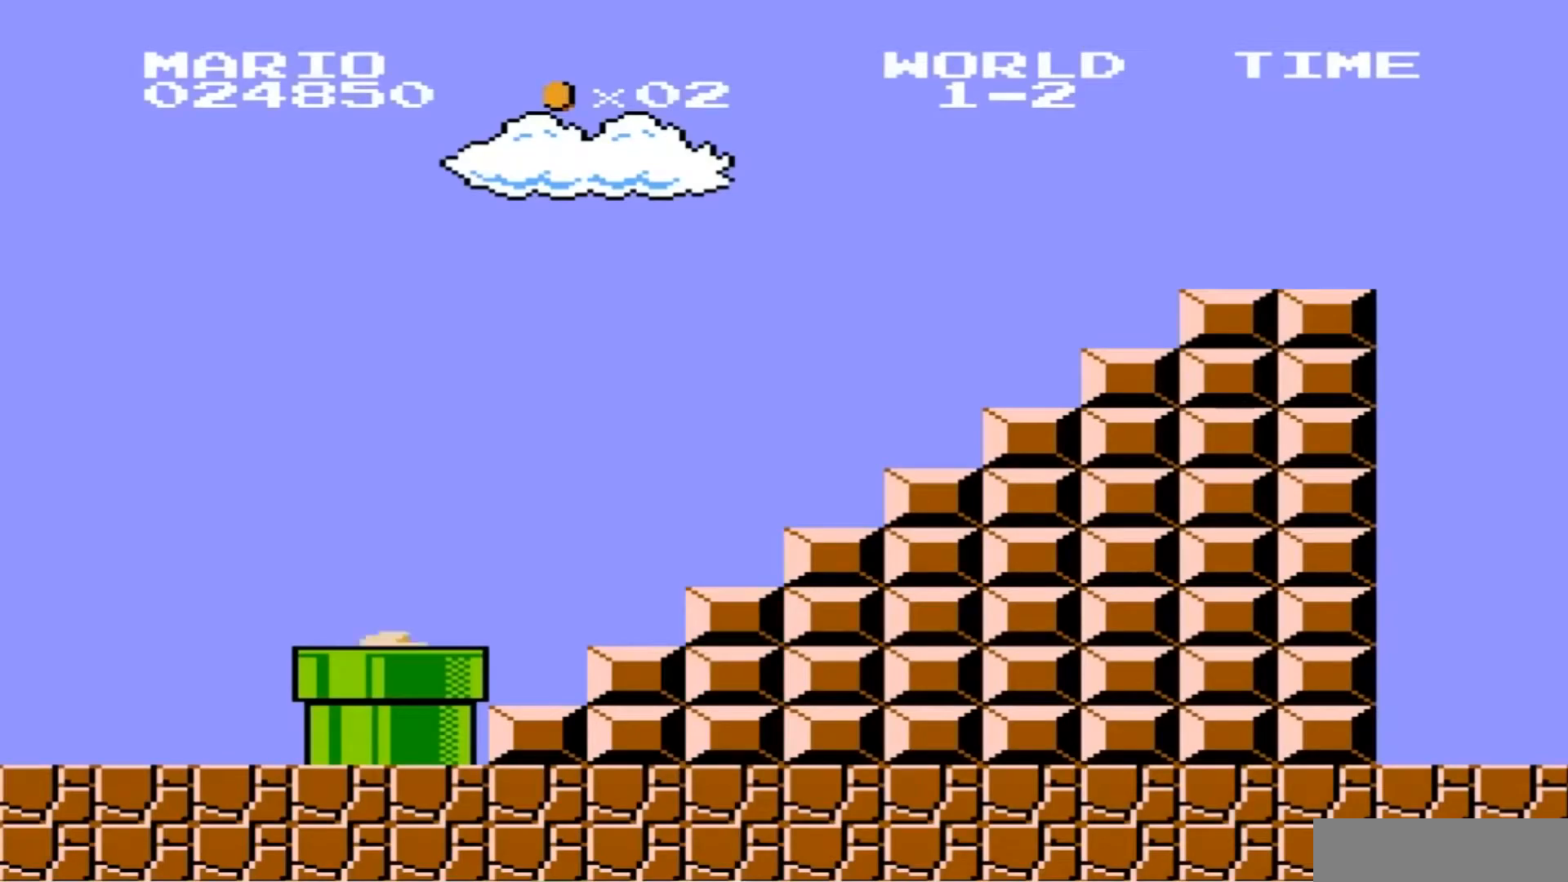
{"buttons": ["B", "DPAD_RIGHT"], "events": [[167, "A", "down"], [367, "A", "up"]]}
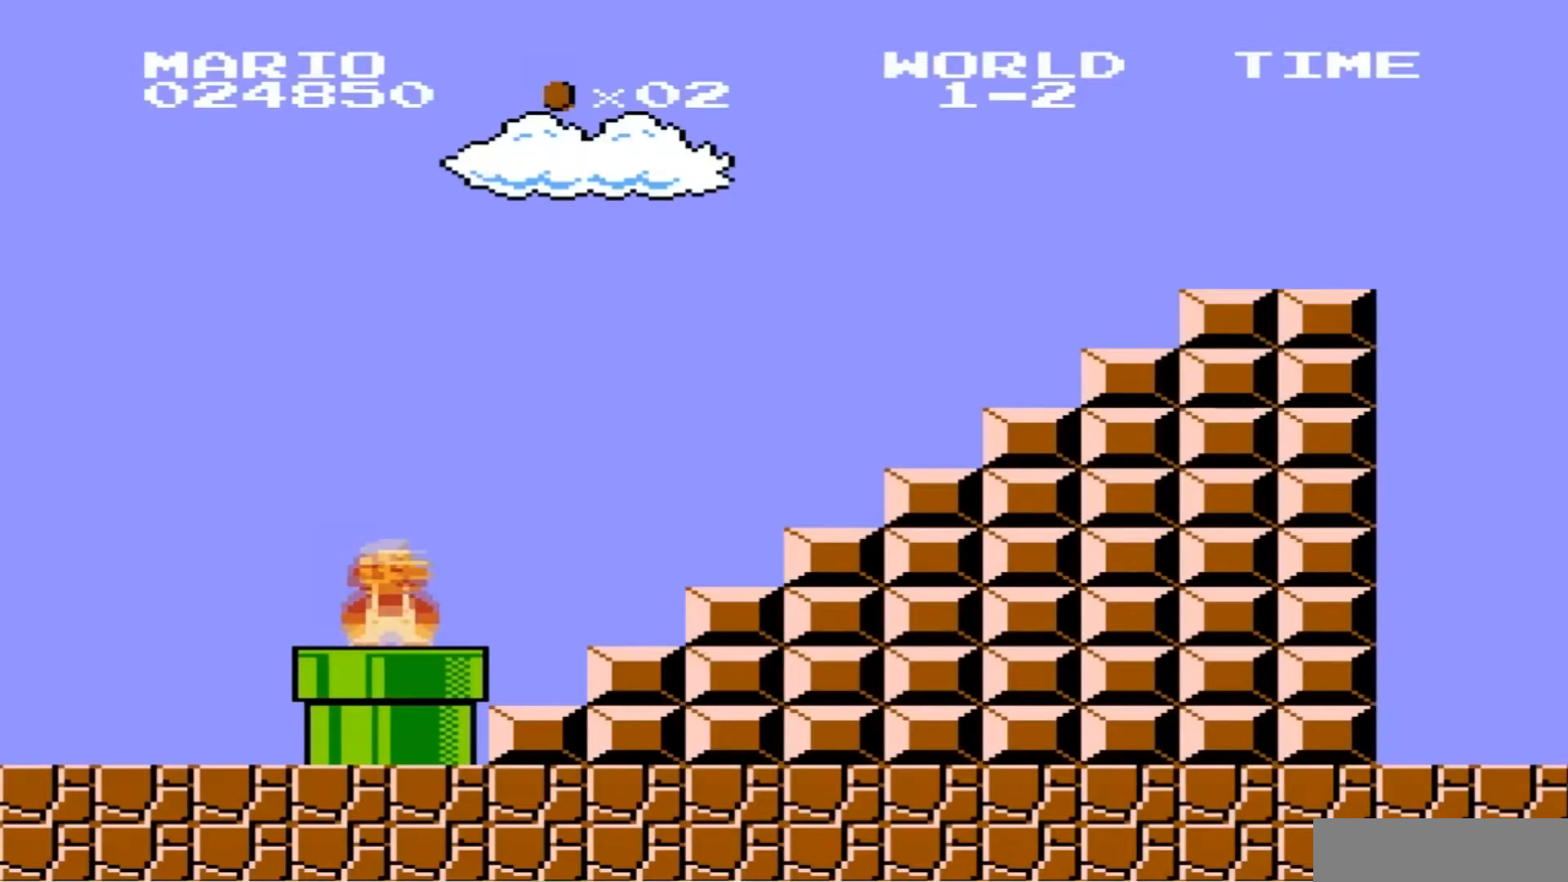
{"buttons": ["B", "DPAD_RIGHT"], "events": [[66, "A", "down"], [400, "A", "up"]]}
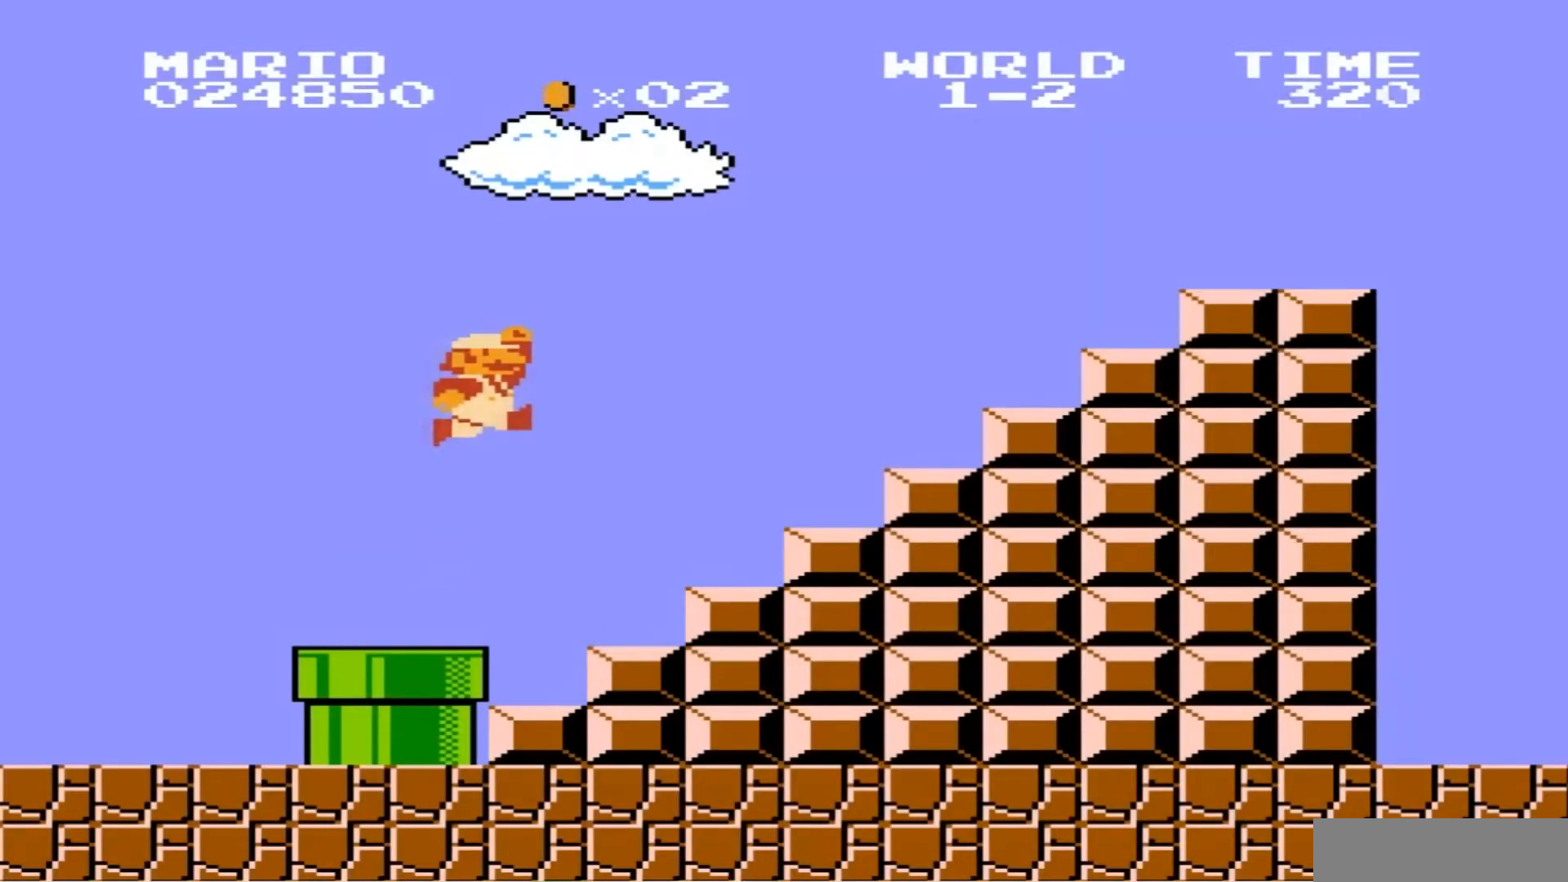
{"buttons": ["A", "B", "DPAD_RIGHT"], "events": [[200, "A", "down"], [367, "A", "up"], [501, "A", "down"]]}
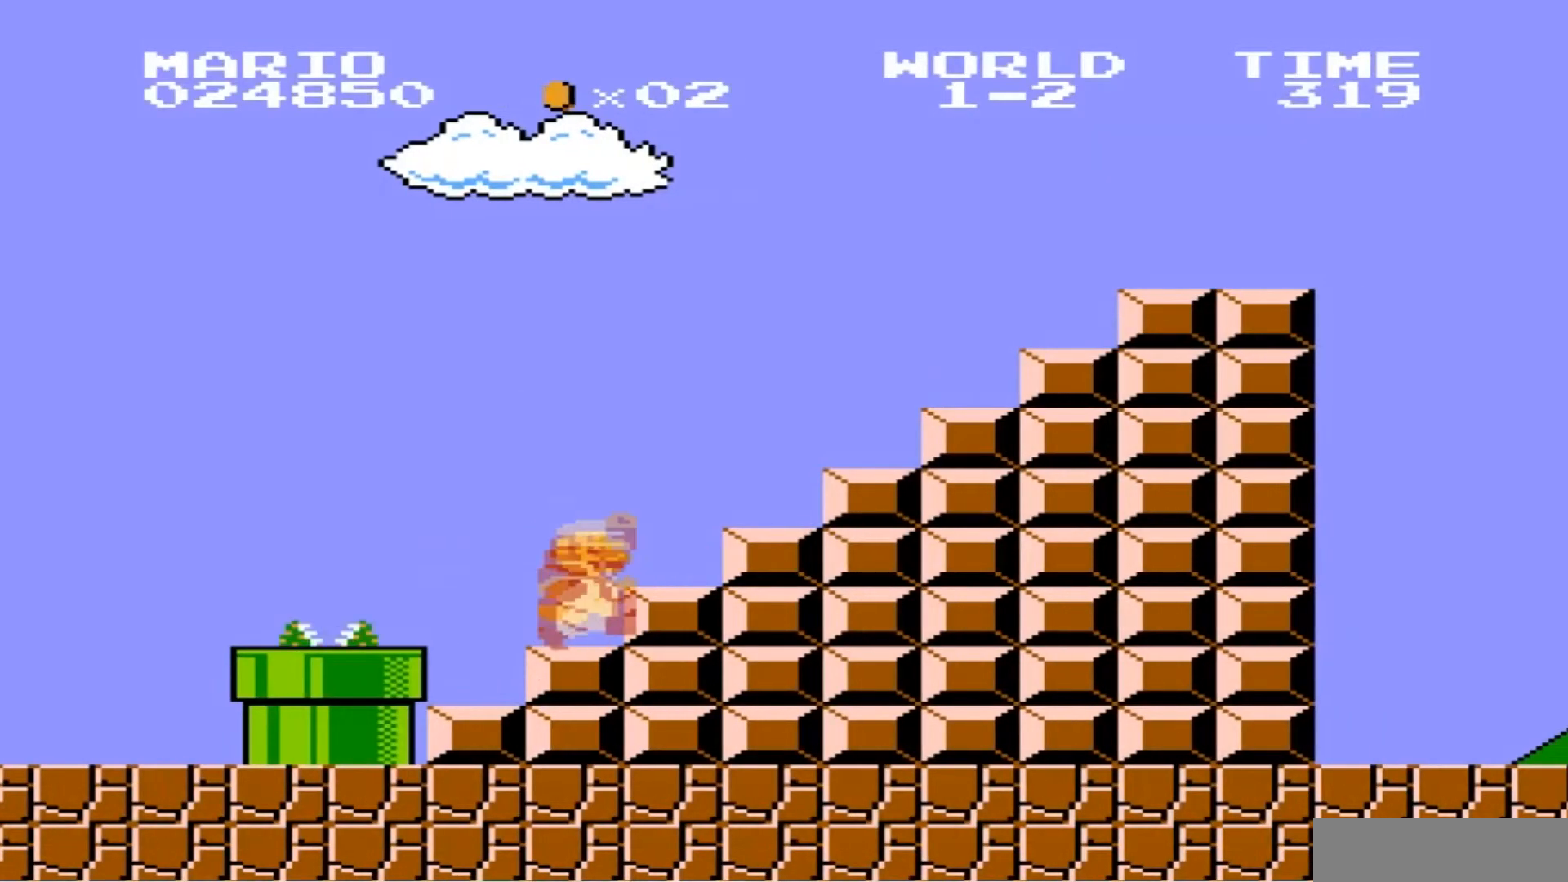
{"buttons": ["B", "DPAD_RIGHT"], "events": [[467, "A", "up"]]}
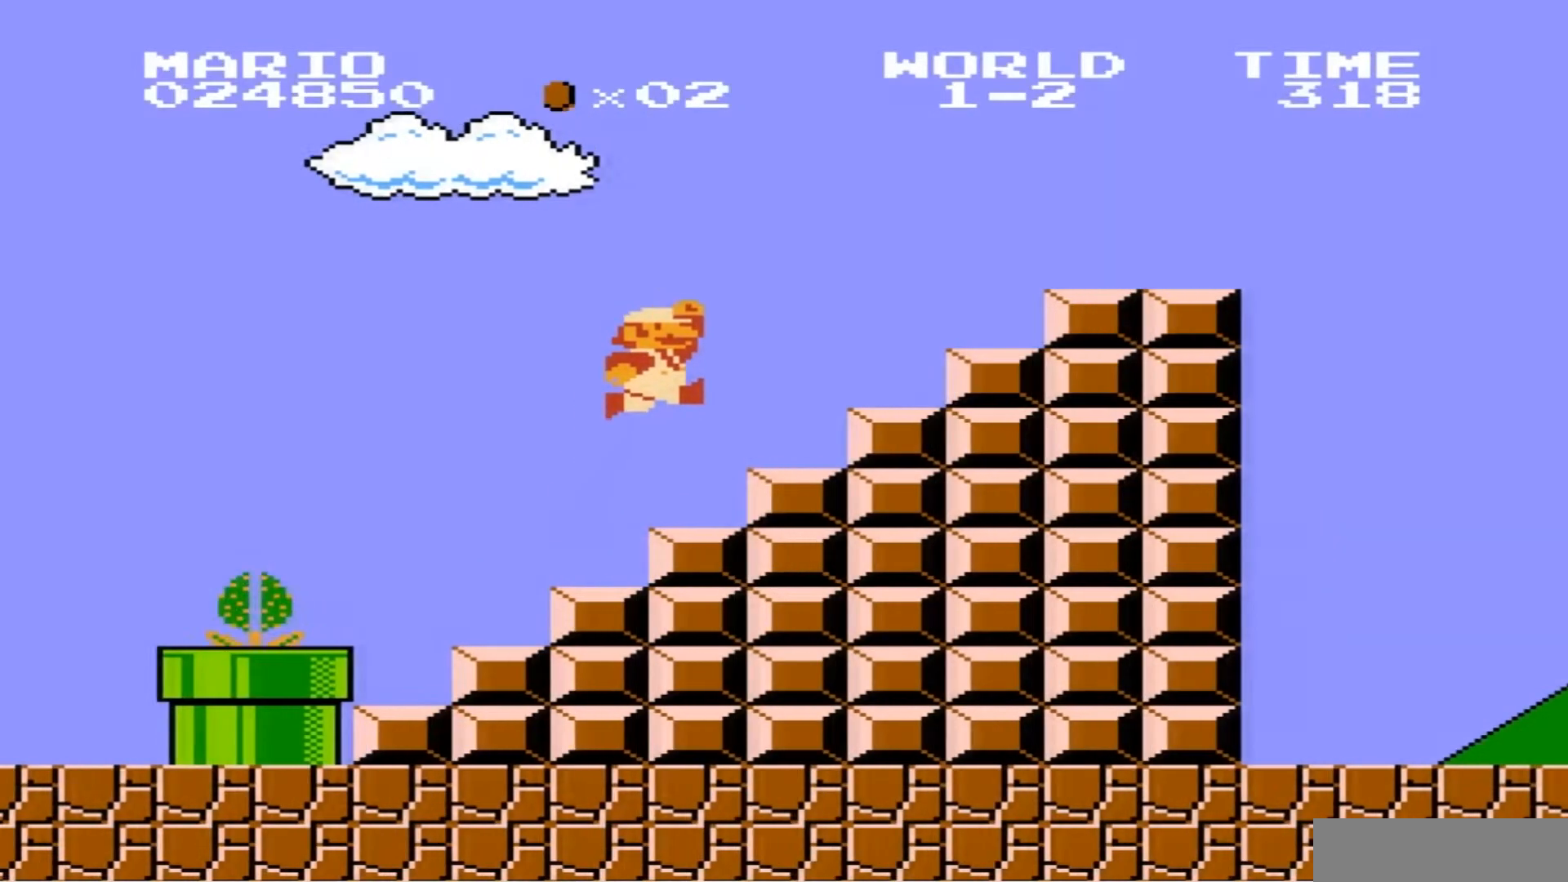
{"buttons": ["B", "DPAD_RIGHT"], "events": [[234, "A", "down"], [434, "A", "up"]]}
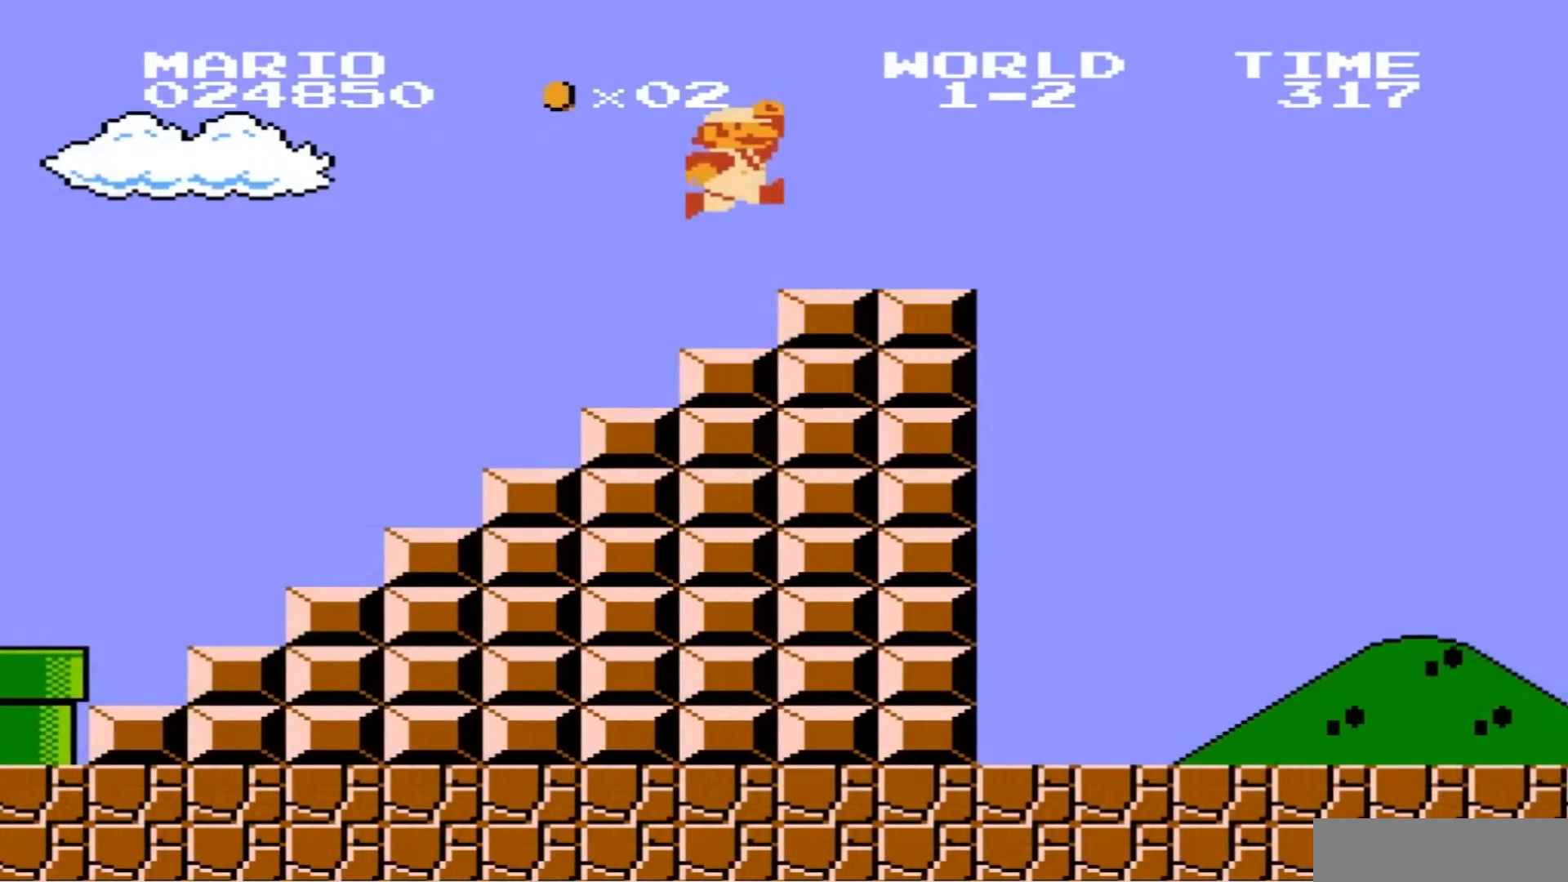
{"buttons": ["A", "DPAD_RIGHT"], "events": [[100, "B", "up"], [100, "DPAD_RIGHT", "up"], [267, "DPAD_LEFT", "down"], [300, "B", "down"], [433, "DPAD_RIGHT", "down"], [467, "A", "down"], [467, "B", "up"], [467, "DPAD_LEFT", "up"]]}
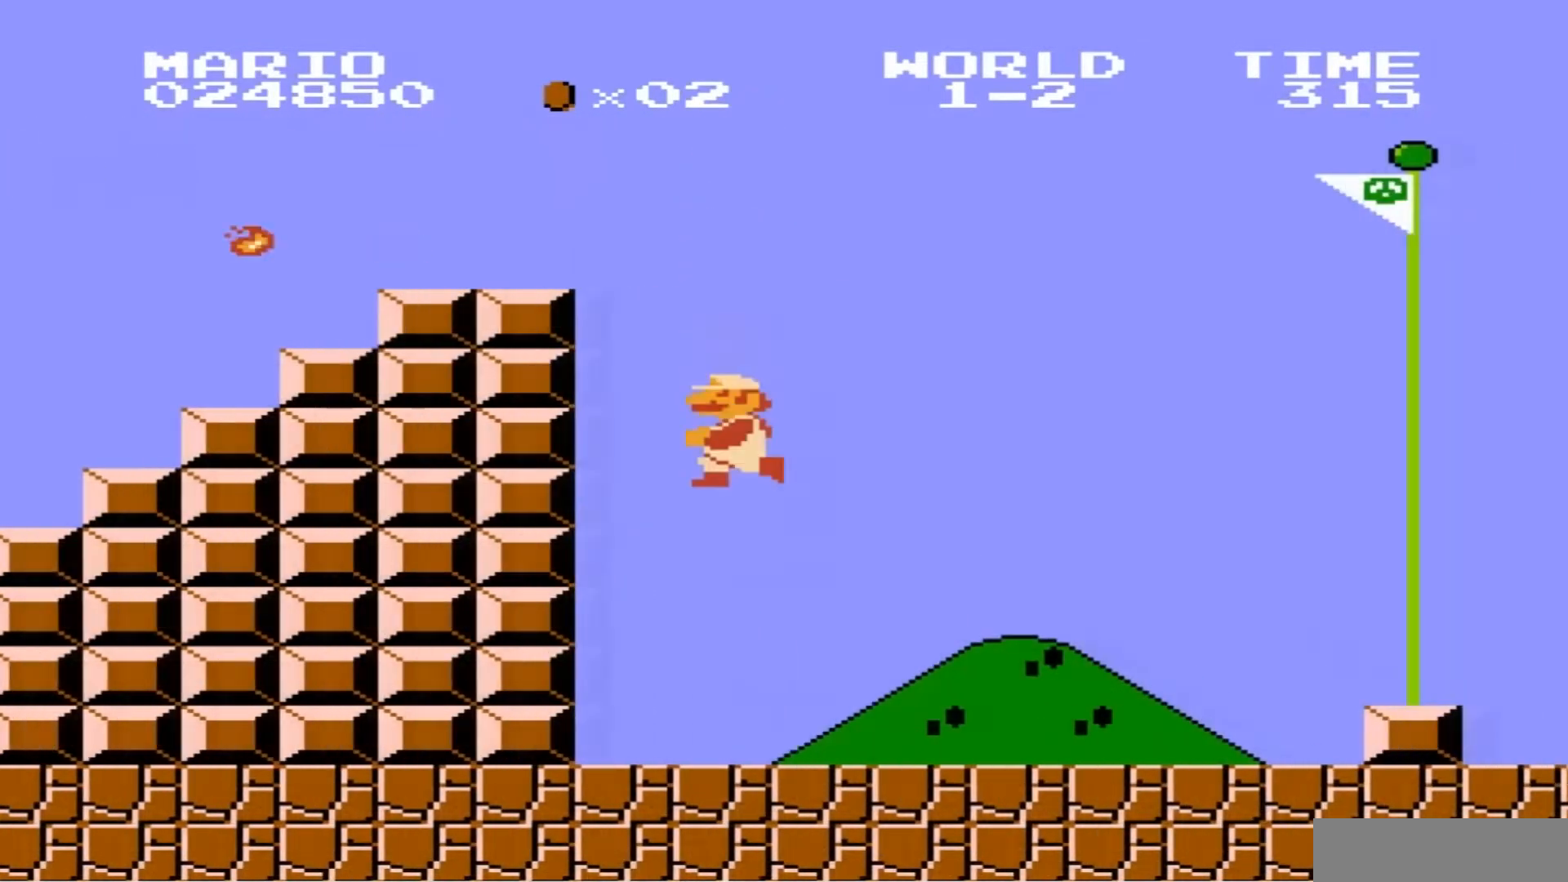
{"buttons": ["A", "B", "DPAD_RIGHT"], "events": [[67, "B", "down"], [200, "A", "up"], [467, "A", "down"]]}
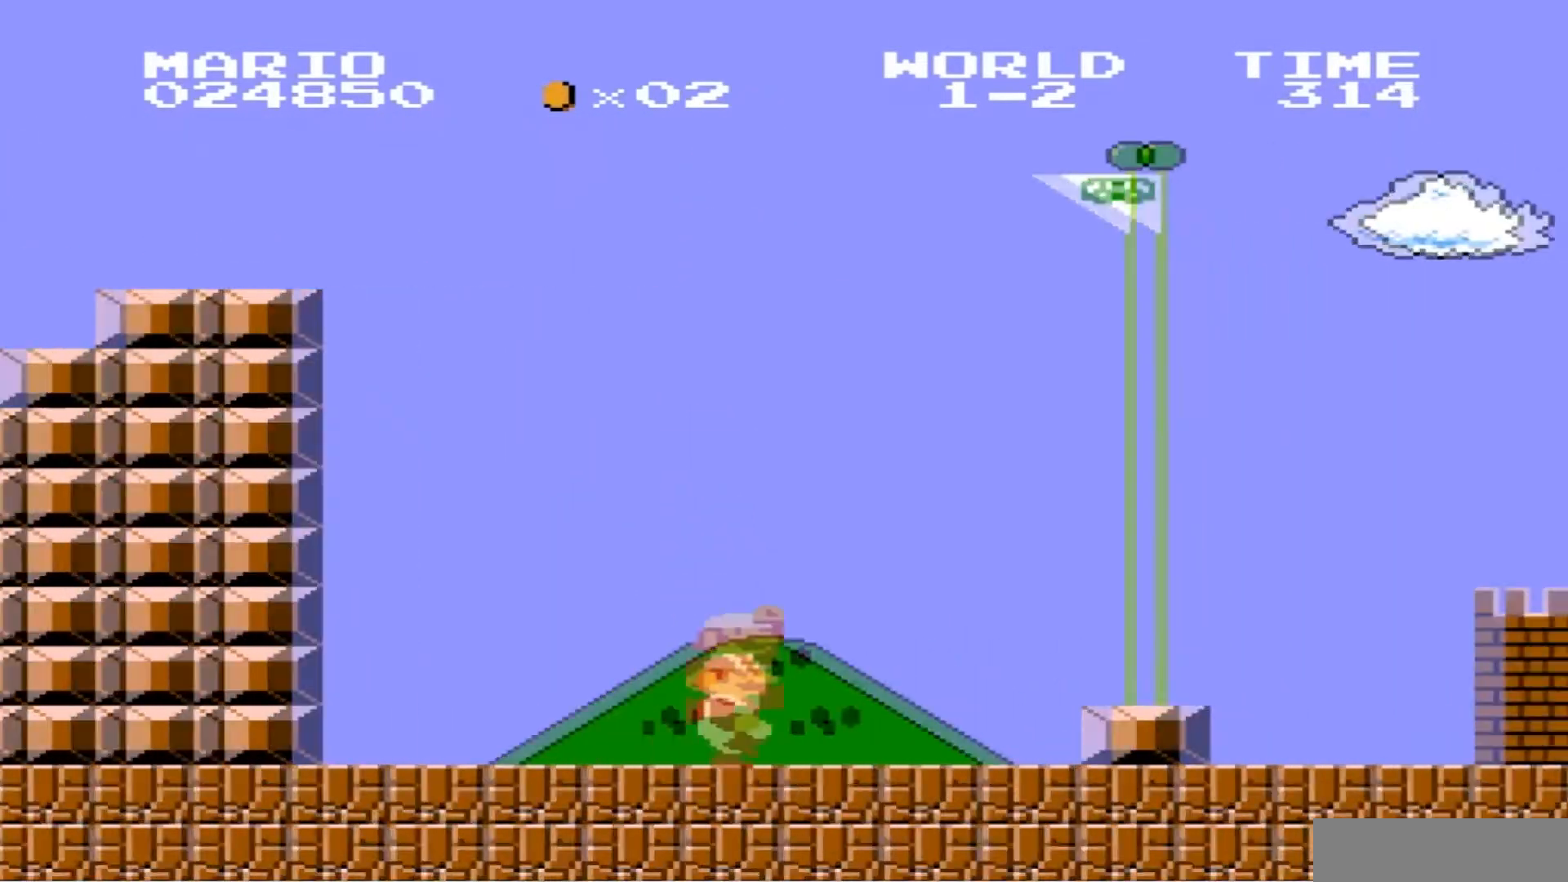
{"buttons": ["DPAD_RIGHT"], "events": [[300, "A", "up"], [433, "B", "up"]]}
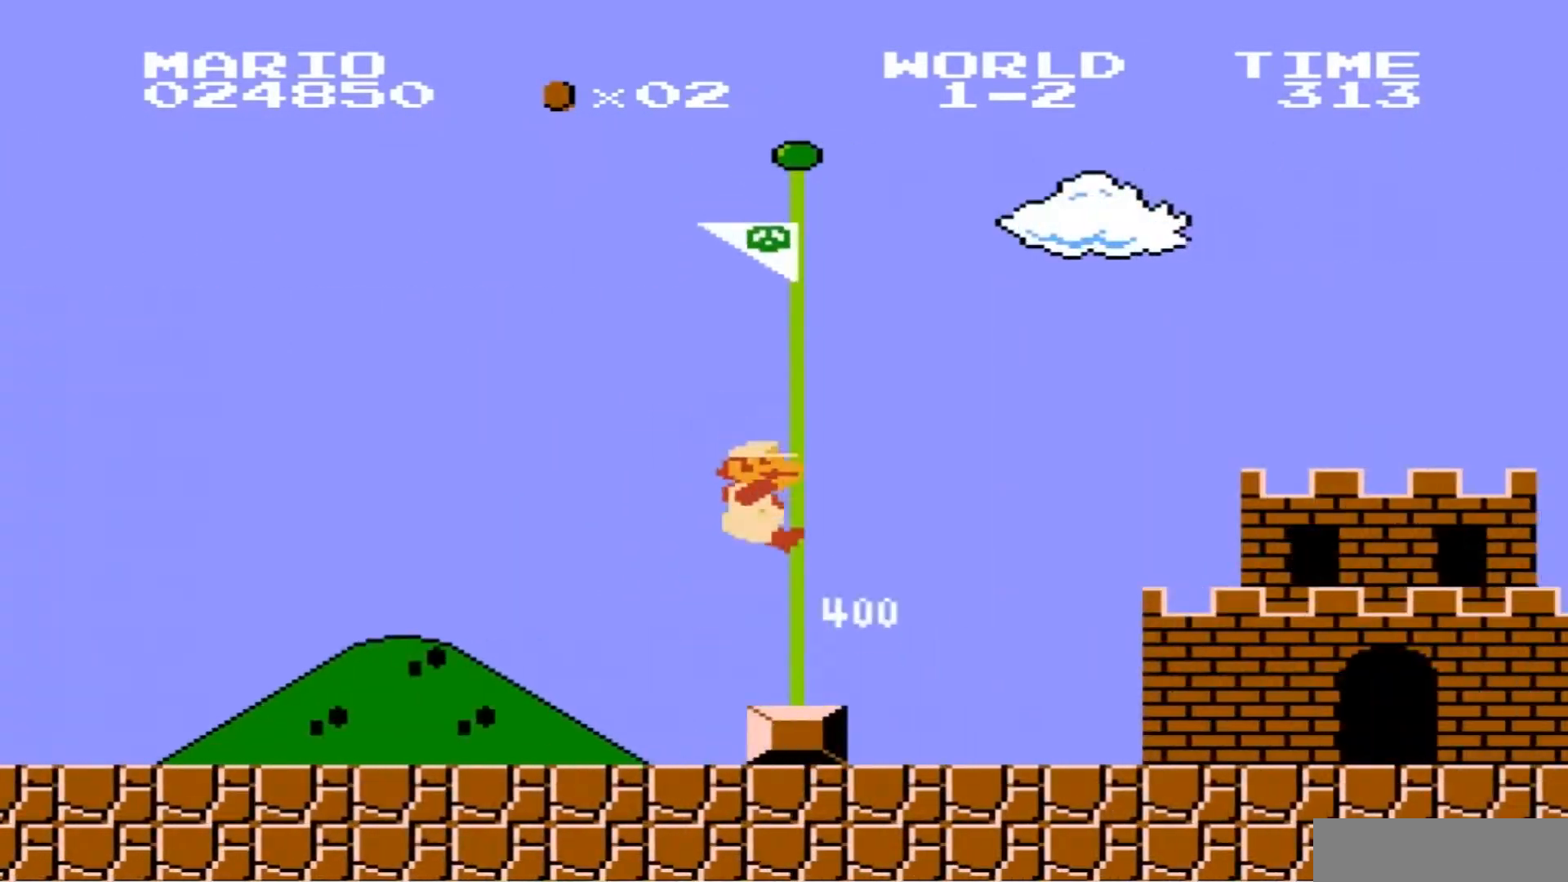
{"buttons": [], "events": [[67, "DPAD_RIGHT", "up"]]}